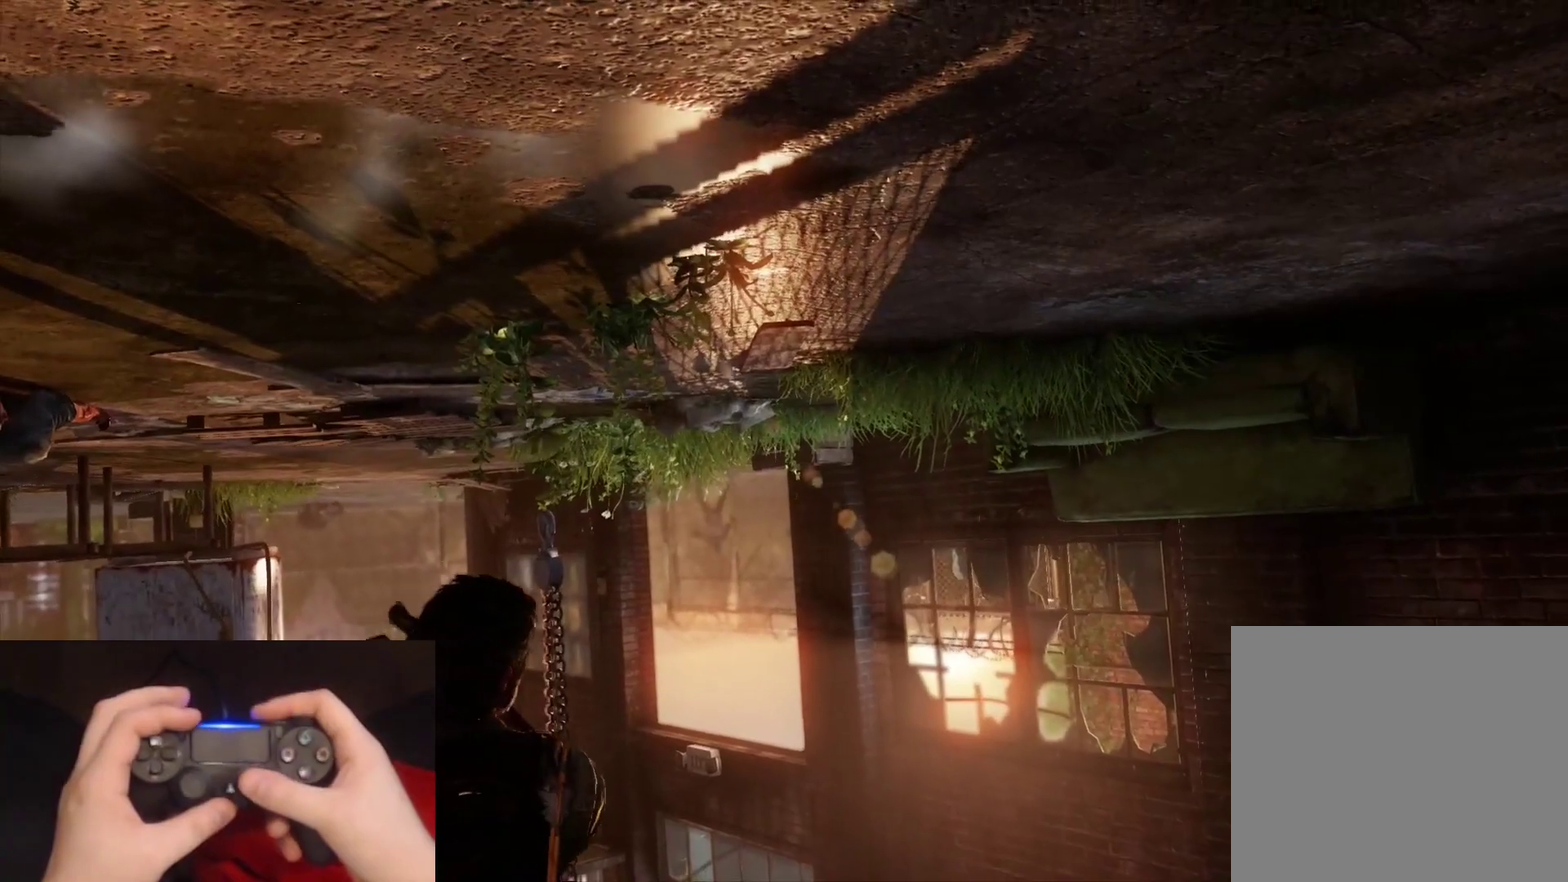
Gameplay with a controller (PlayStation layout); each line is a JSON object with the inputs held at the frame after it. "events" lists button and stick changes between this image and that frame as [ms after this image, input, new state], when the widget could be followed in between. Not read: left_stick.
{"buttons": ["L1"], "right_stick": "center", "events": [[100, "R1", "down"], [167, "L1", "down"], [183, "R1", "up"], [217, "right_stick", "center"], [267, "R1", "down"], [367, "R1", "up"]]}
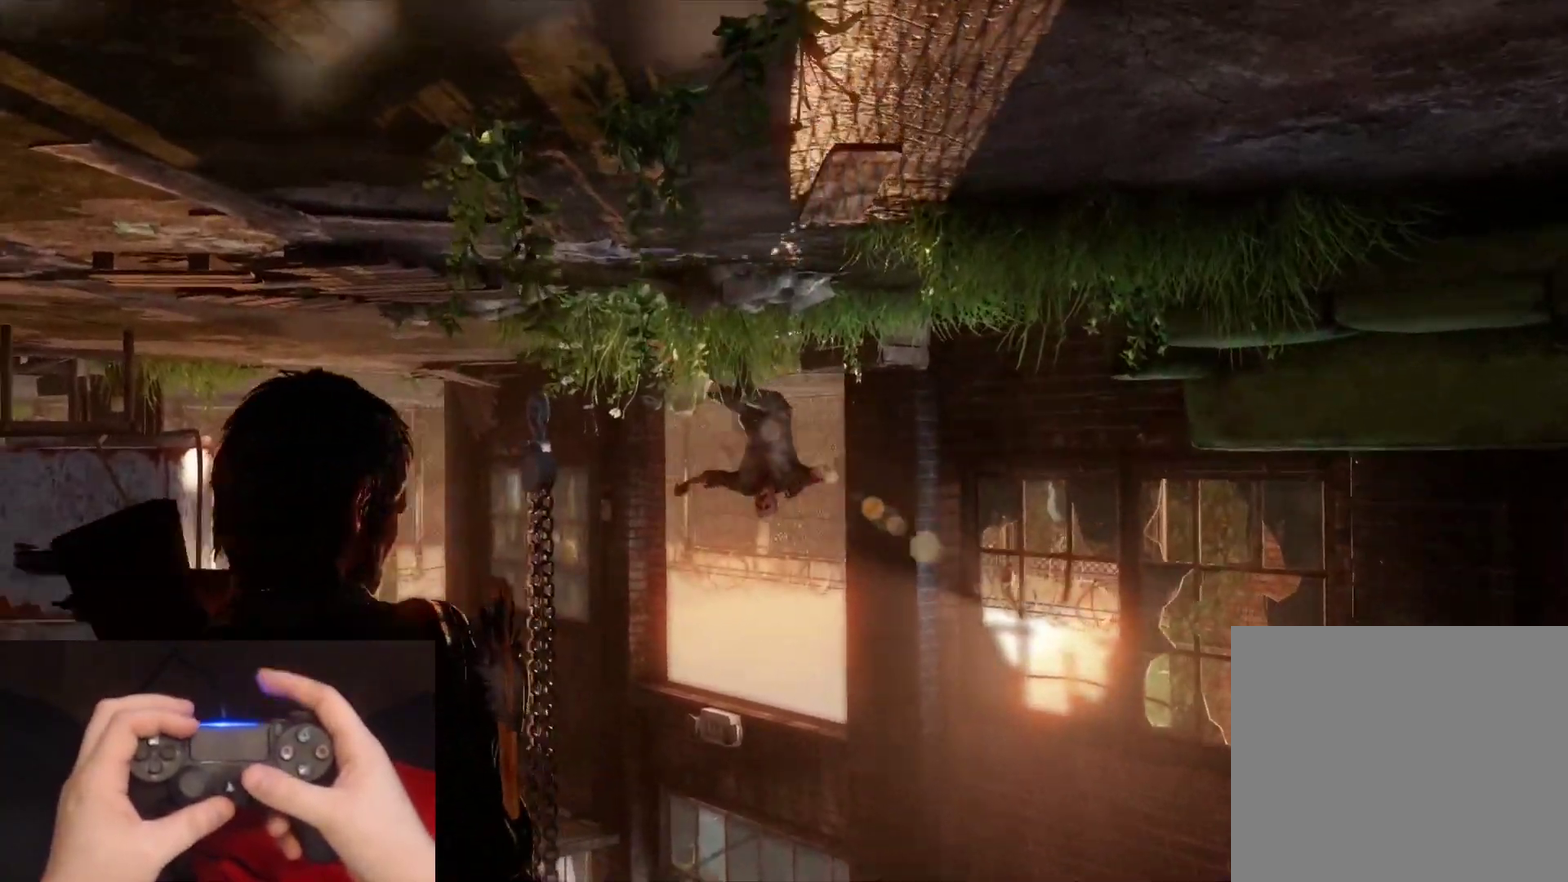
{"buttons": ["L1"], "right_stick": "left", "events": [[67, "right_stick", "left"]]}
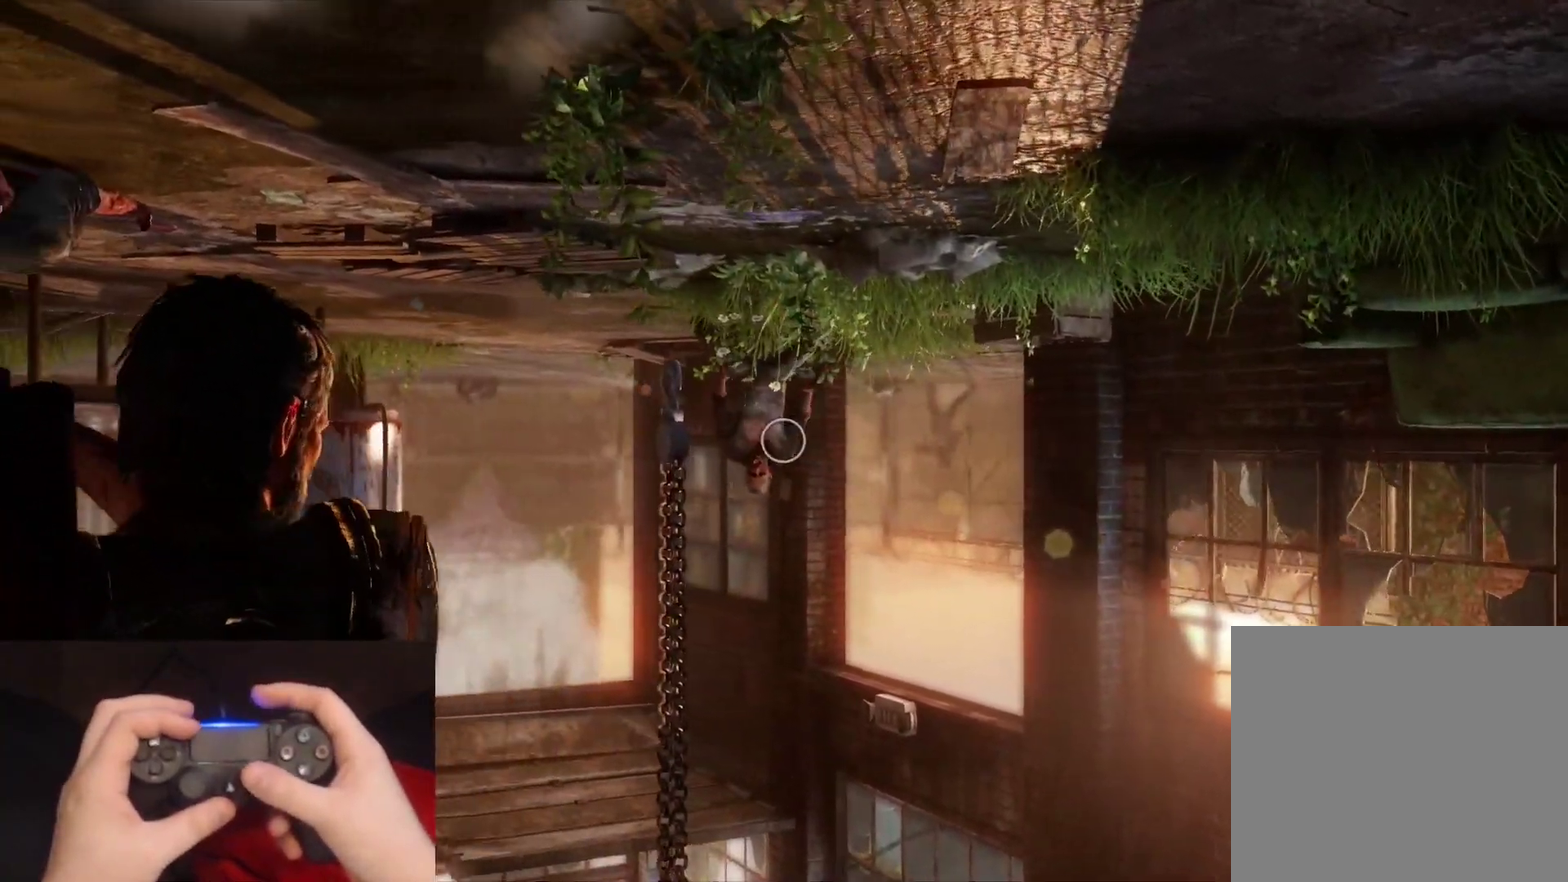
{"buttons": ["L1"], "right_stick": "up-left", "events": [[150, "R1", "down"], [167, "right_stick", "center"], [250, "R1", "up"], [283, "right_stick", "right"], [367, "right_stick", "center"], [500, "right_stick", "up-left"]]}
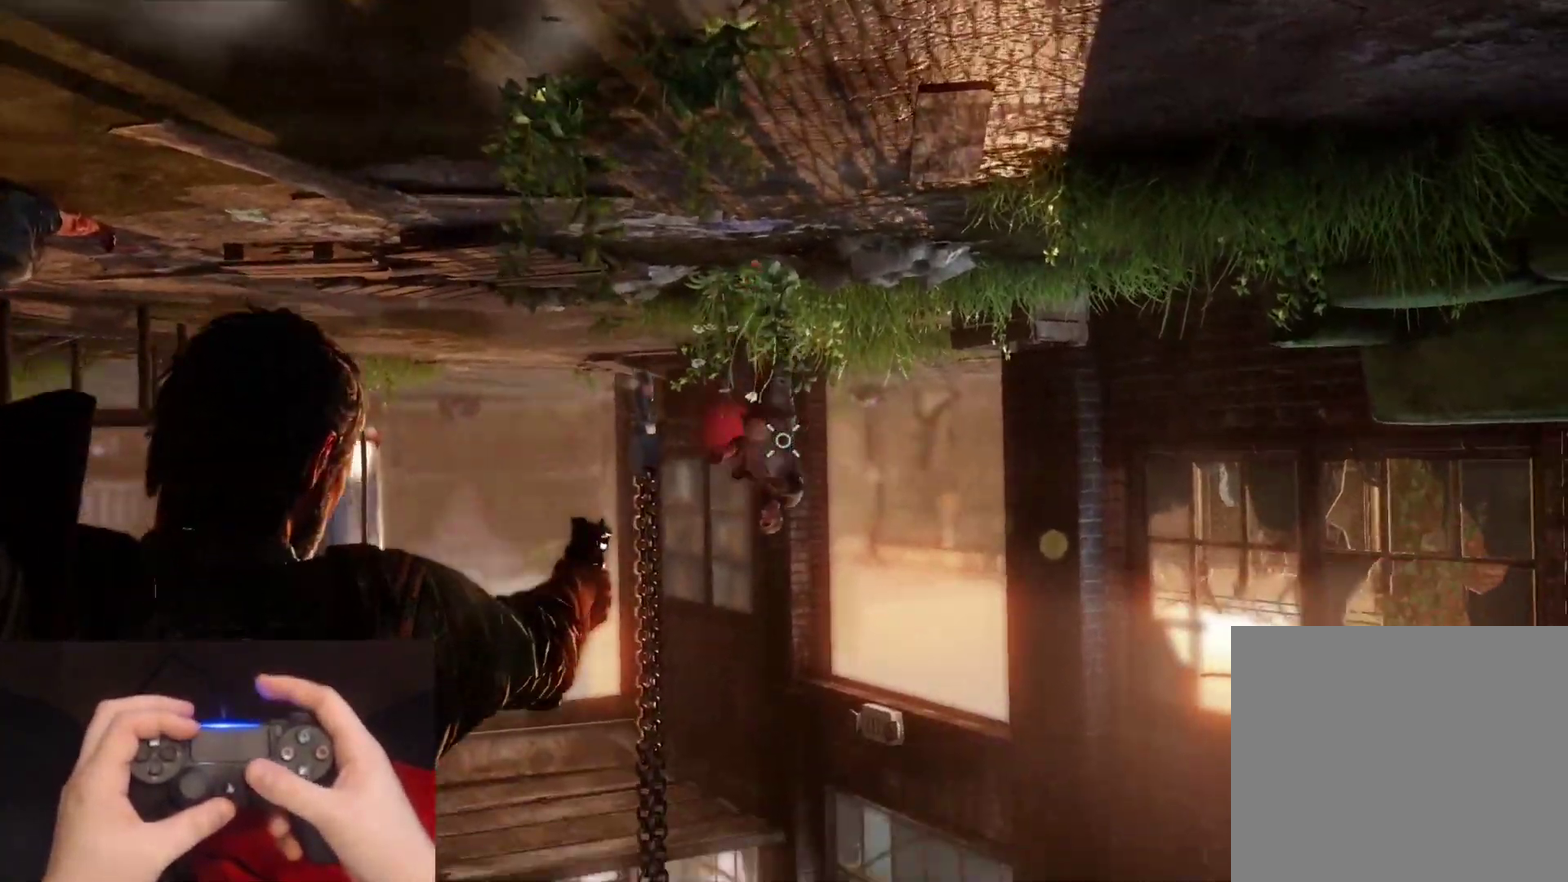
{"buttons": ["R1"], "right_stick": "down-right", "events": [[150, "R1", "down"], [233, "R1", "up"], [233, "right_stick", "center"], [283, "L1", "up"], [383, "right_stick", "down-right"], [467, "R1", "down"]]}
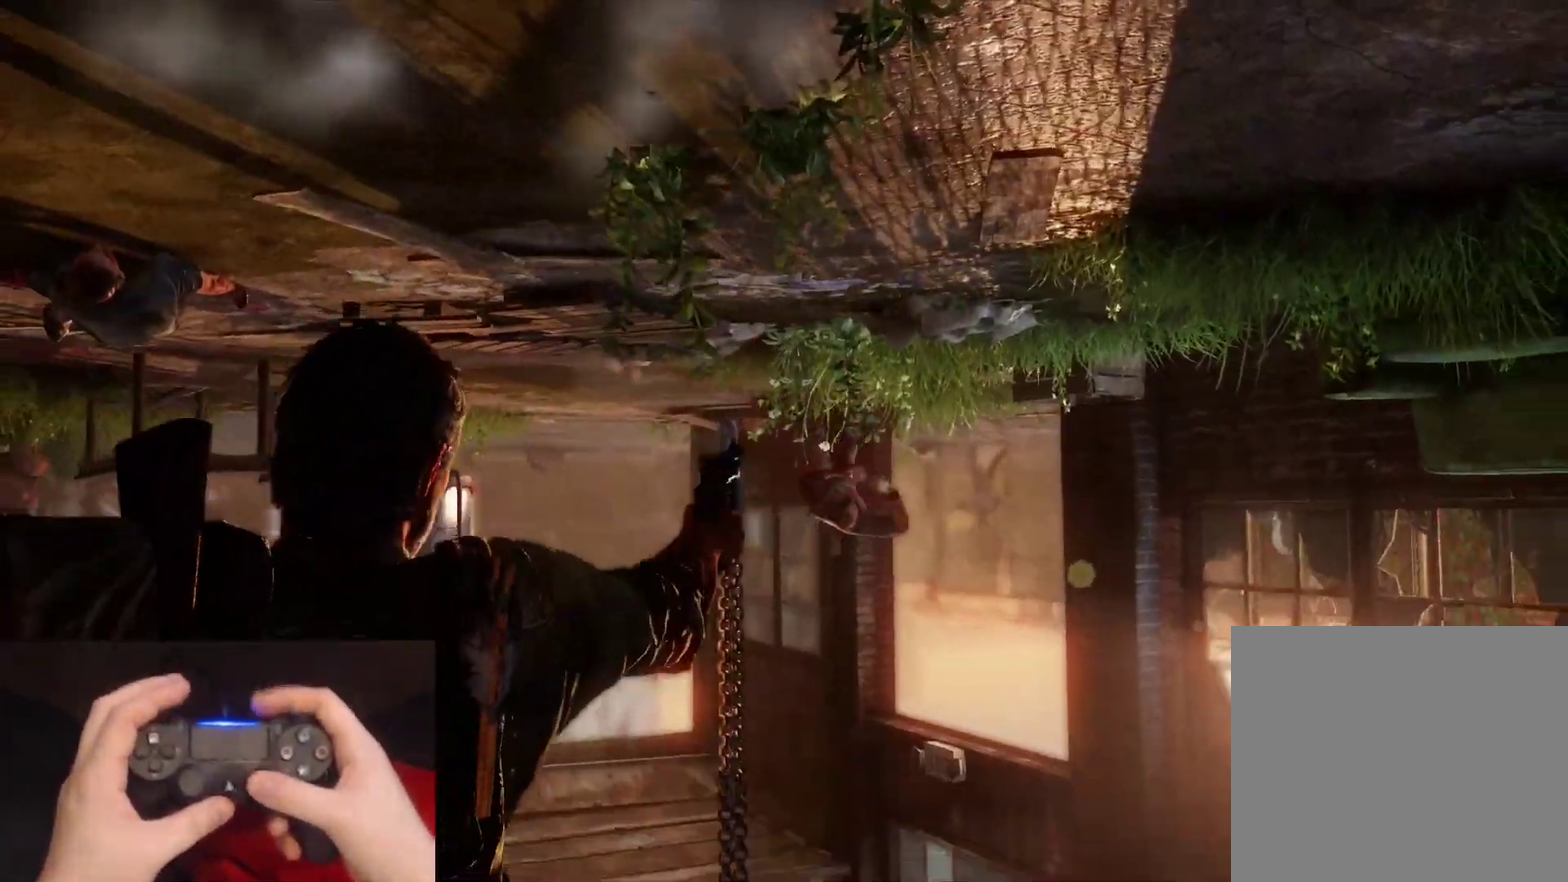
{"buttons": [], "right_stick": "center", "events": [[67, "R1", "up"], [183, "R1", "down"], [267, "R1", "up"], [383, "R1", "down"], [417, "right_stick", "center"], [450, "R1", "up"]]}
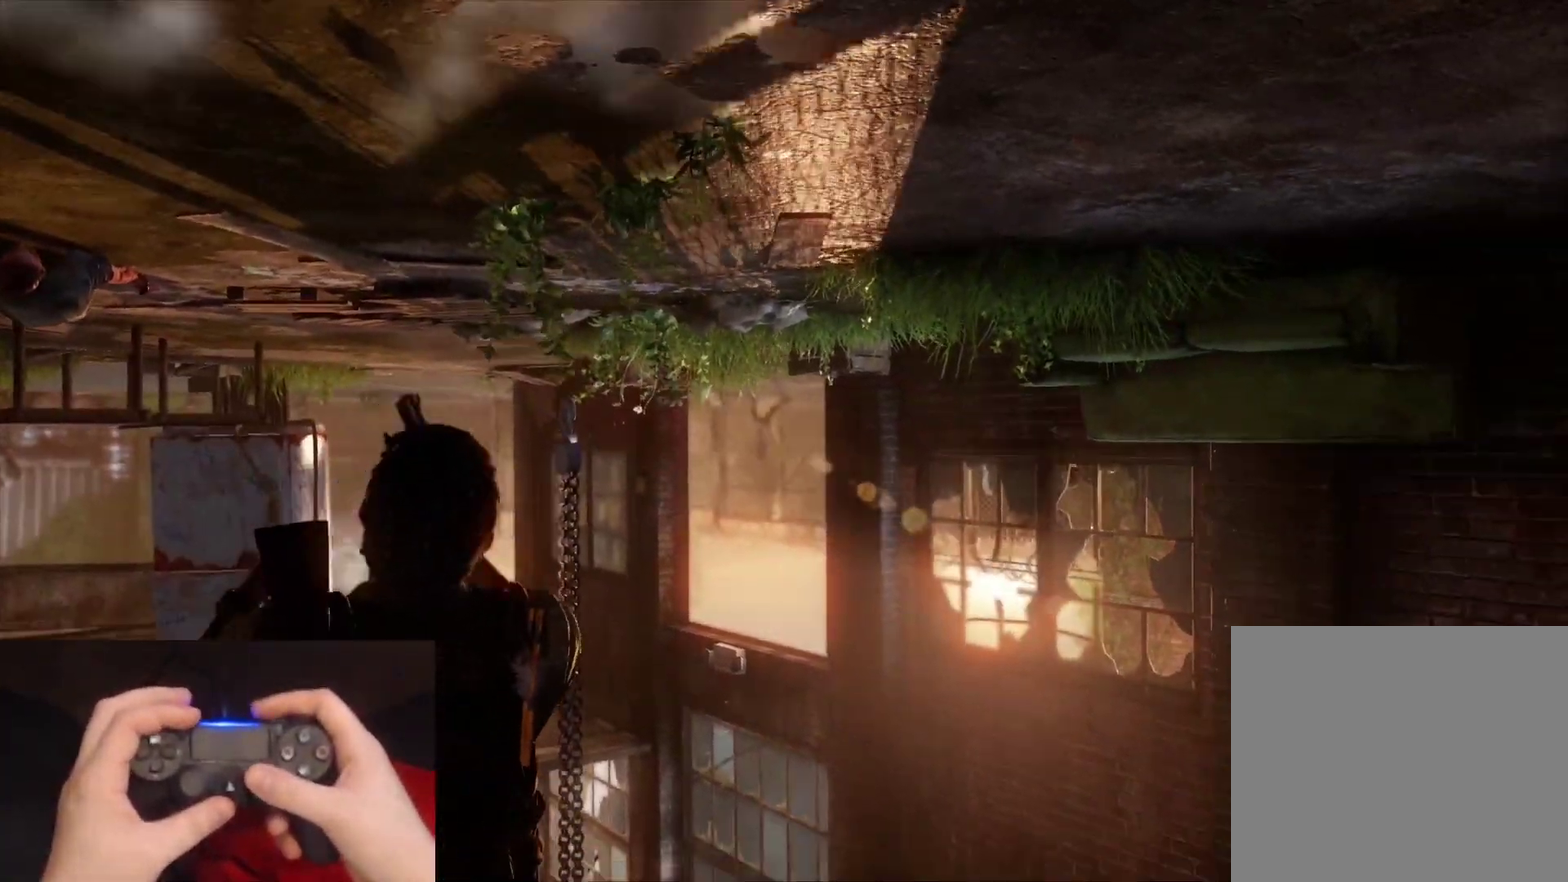
{"buttons": ["L1", "R1"], "right_stick": "center", "events": [[67, "R1", "down"], [167, "R1", "up"], [283, "R1", "down"], [367, "R1", "up"], [433, "L1", "down"], [483, "R1", "down"]]}
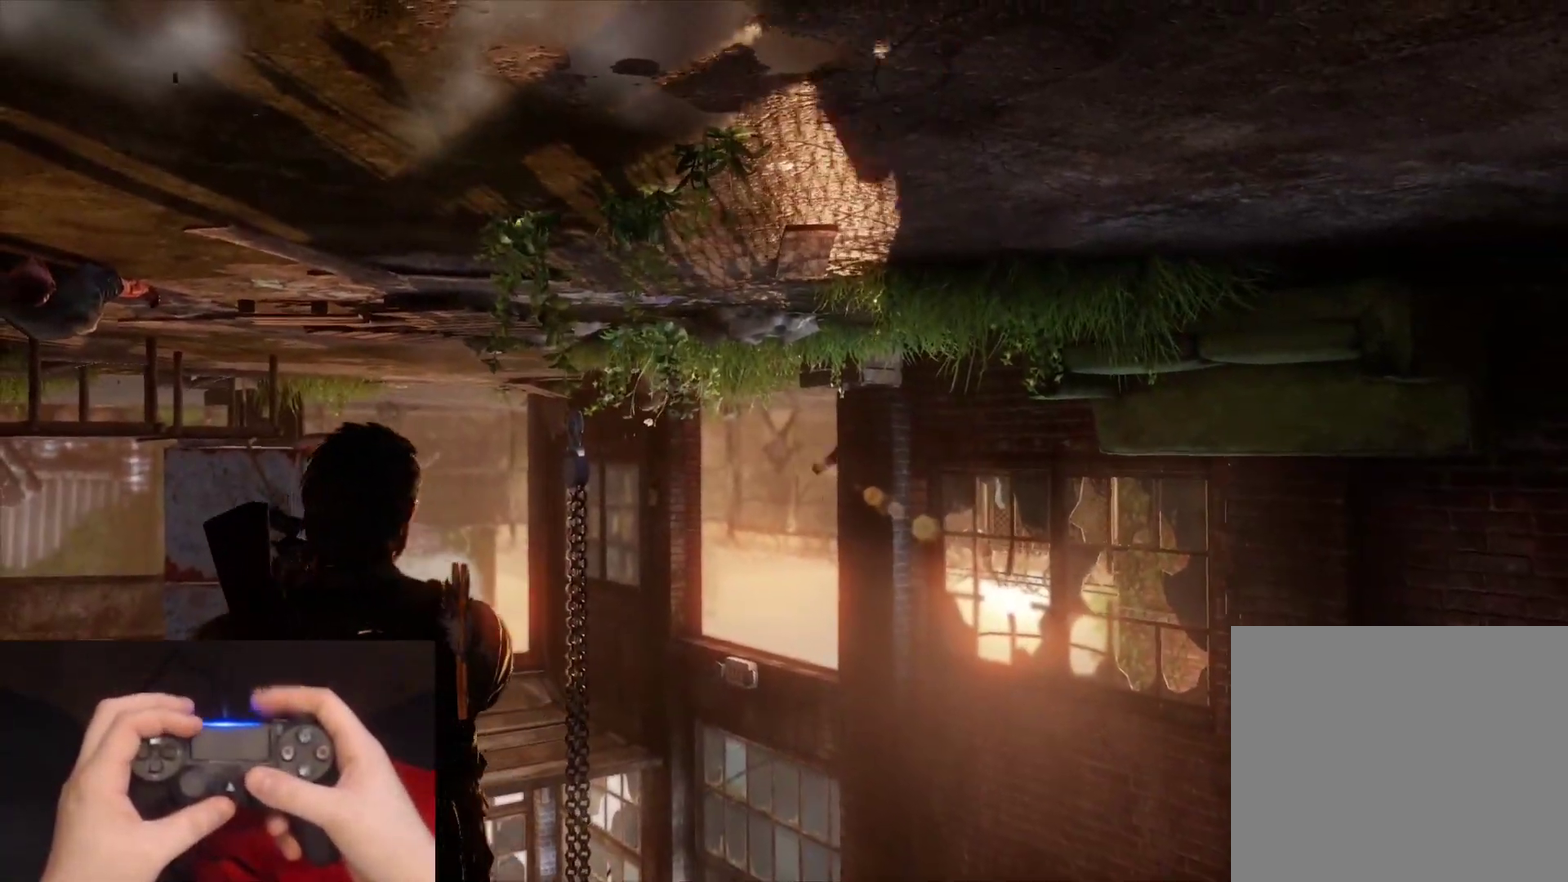
{"buttons": ["L1"], "right_stick": "center", "events": [[50, "R1", "up"], [133, "R1", "down"], [217, "R1", "up"], [217, "right_stick", "right"], [383, "right_stick", "center"]]}
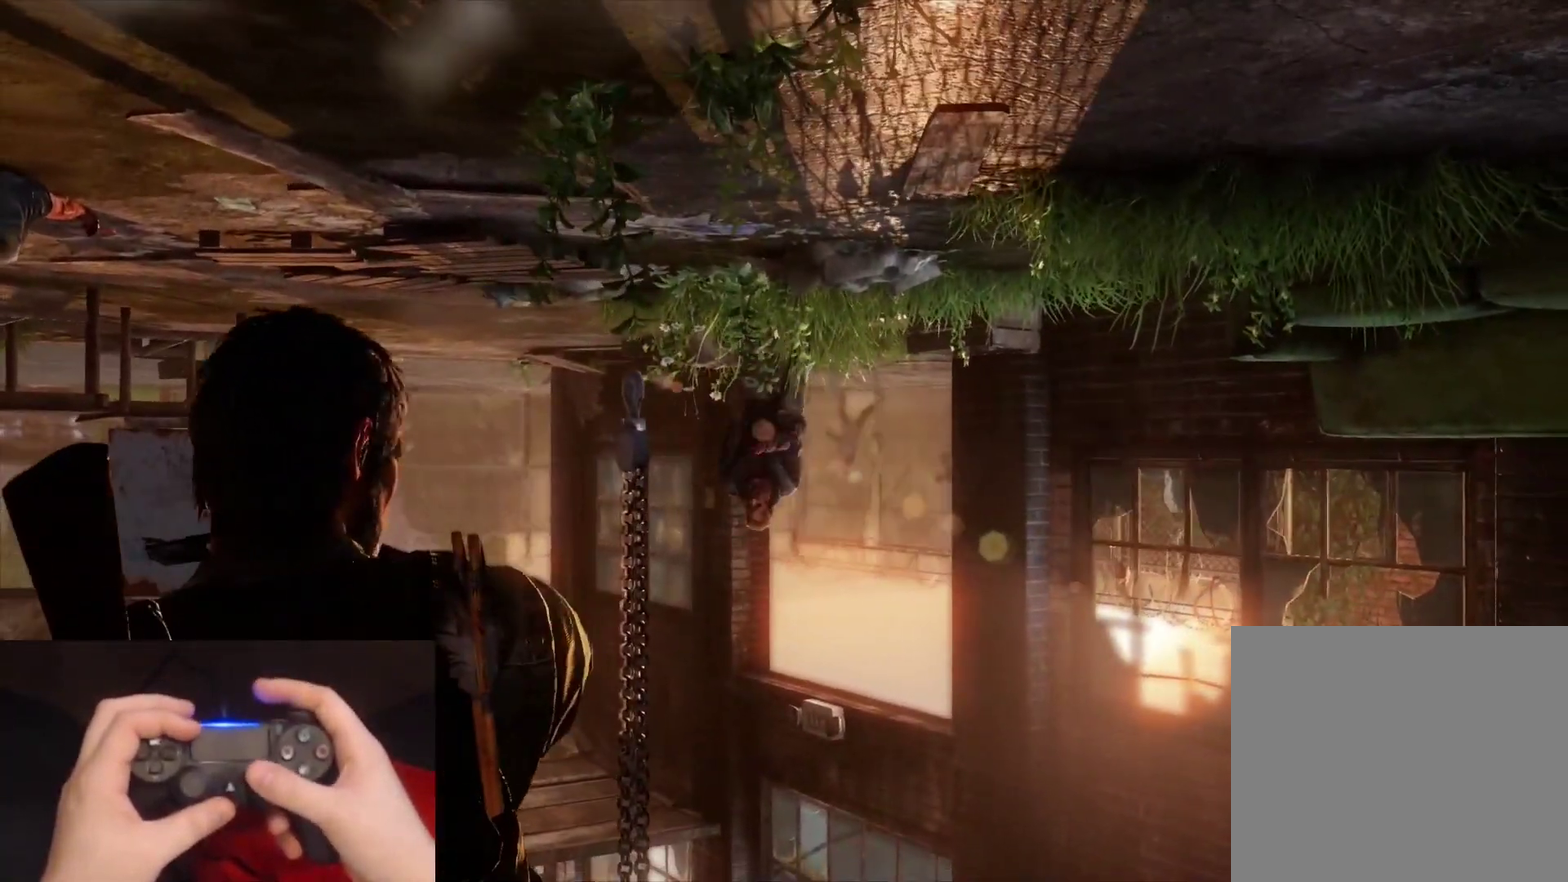
{"buttons": ["L1"], "right_stick": "center", "events": []}
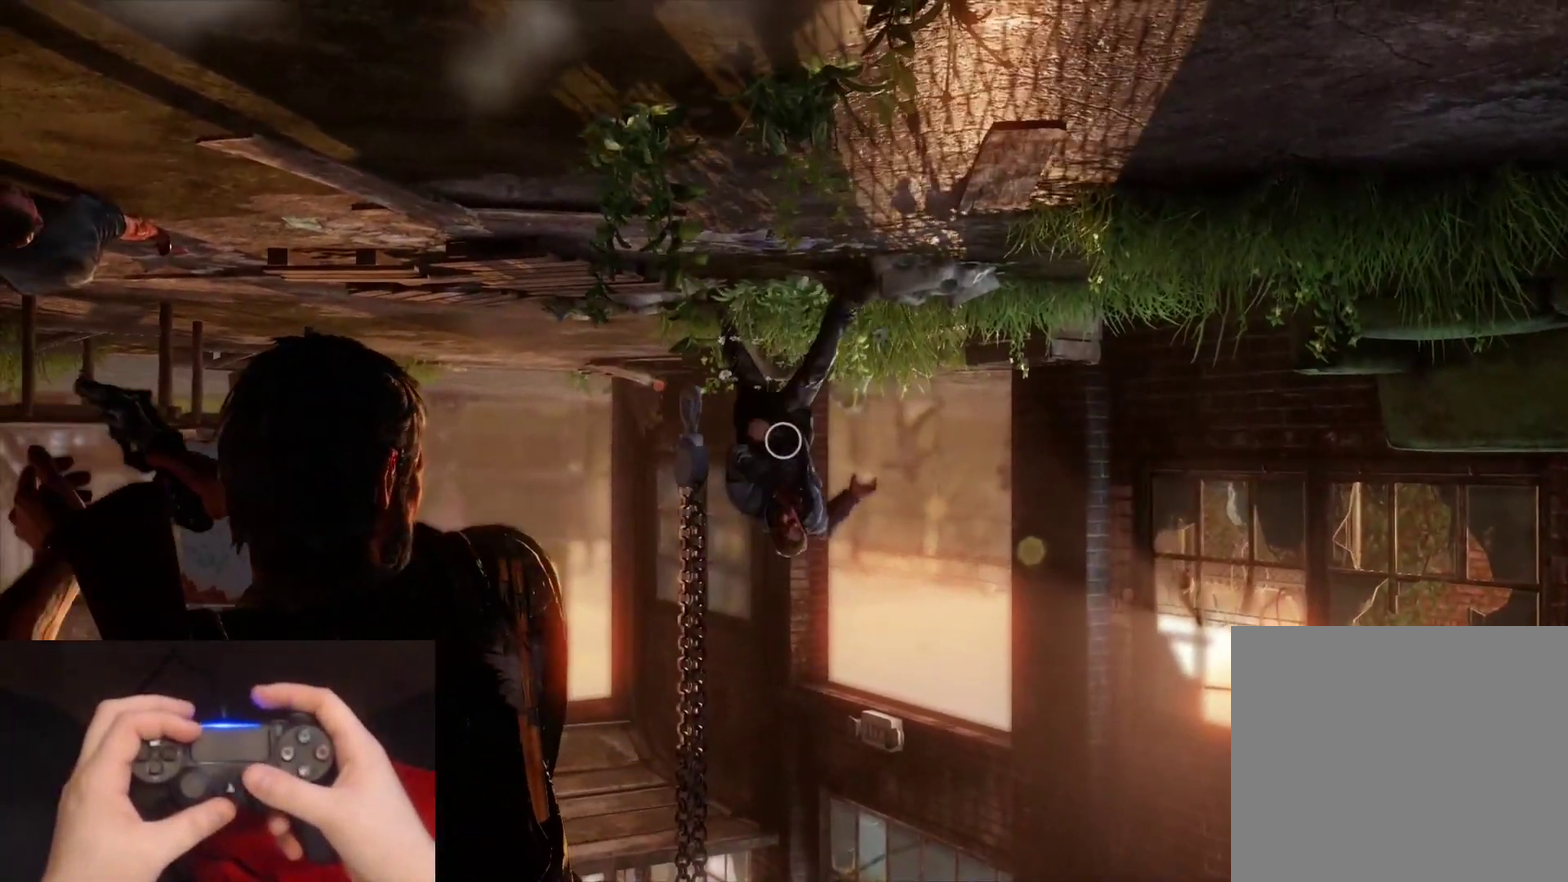
{"buttons": ["L1", "R1"], "right_stick": "up-left", "events": [[33, "R1", "down"], [133, "R1", "up"], [250, "right_stick", "up-left"], [433, "R1", "down"]]}
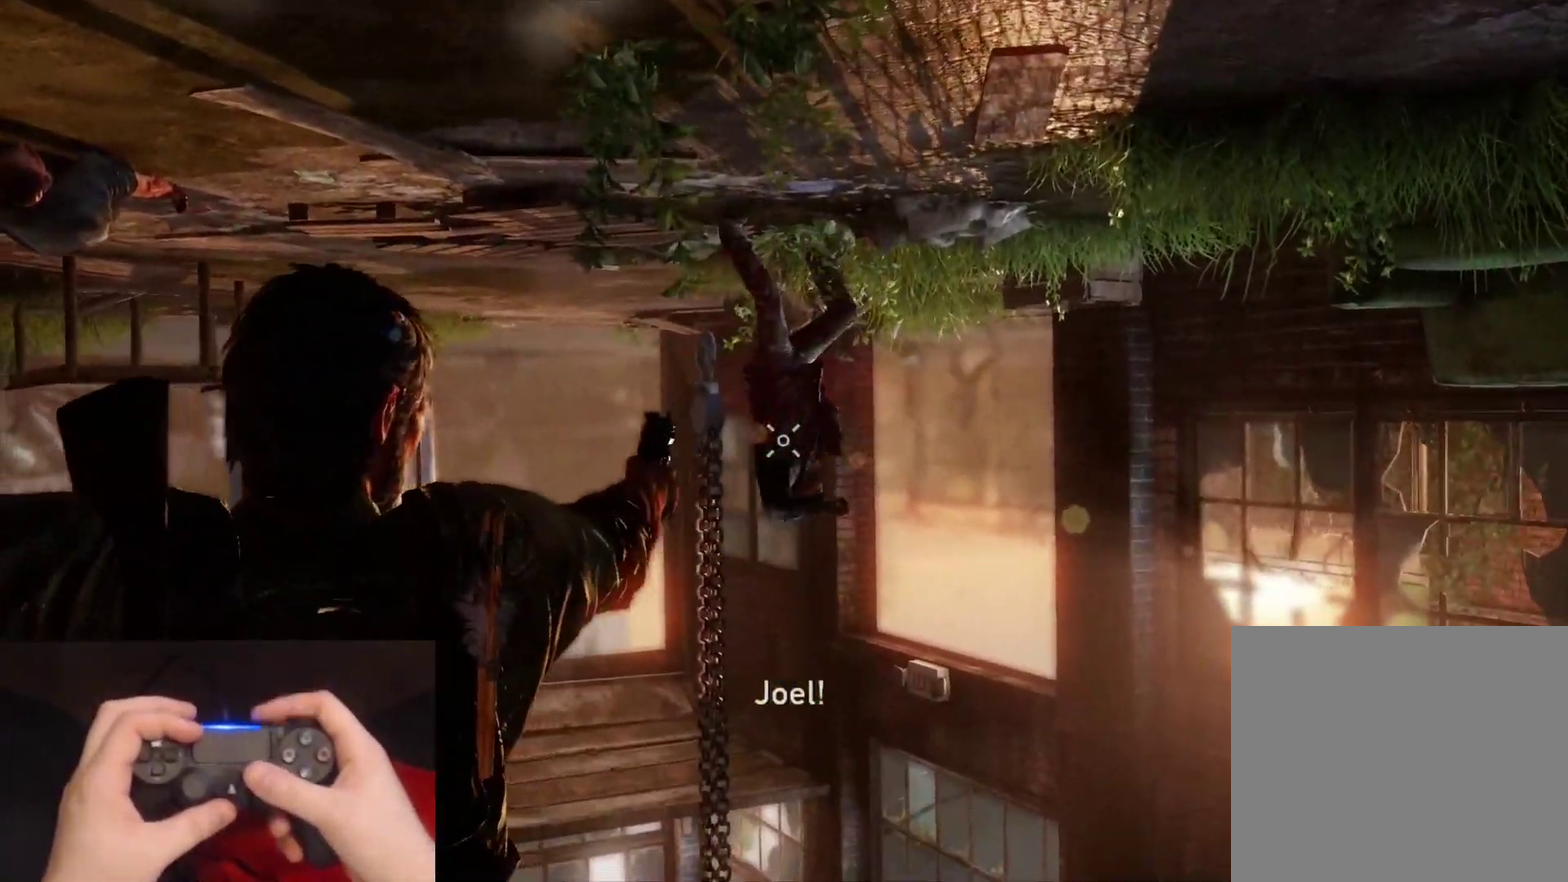
{"buttons": [], "right_stick": "down-left", "events": [[17, "R1", "up"], [50, "right_stick", "center"], [67, "L1", "up"], [167, "right_stick", "down-left"], [283, "R1", "down"], [400, "R1", "up"]]}
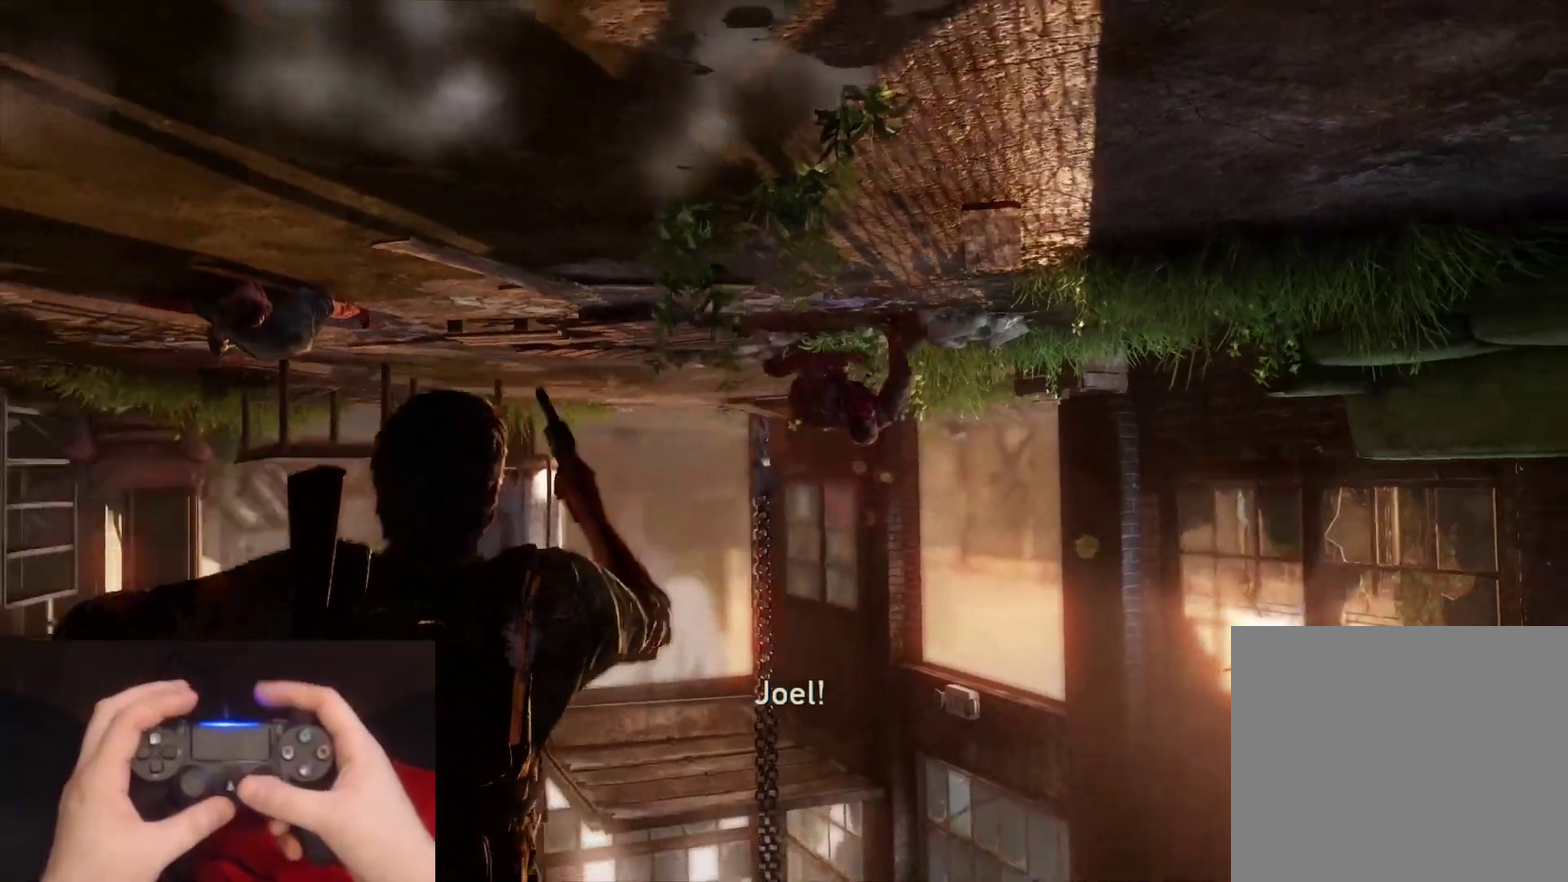
{"buttons": ["R1"], "right_stick": "down-right", "events": [[17, "R1", "down"], [100, "right_stick", "center"], [117, "R1", "up"], [250, "R1", "down"], [333, "R1", "up"], [383, "right_stick", "down-right"], [450, "R1", "down"]]}
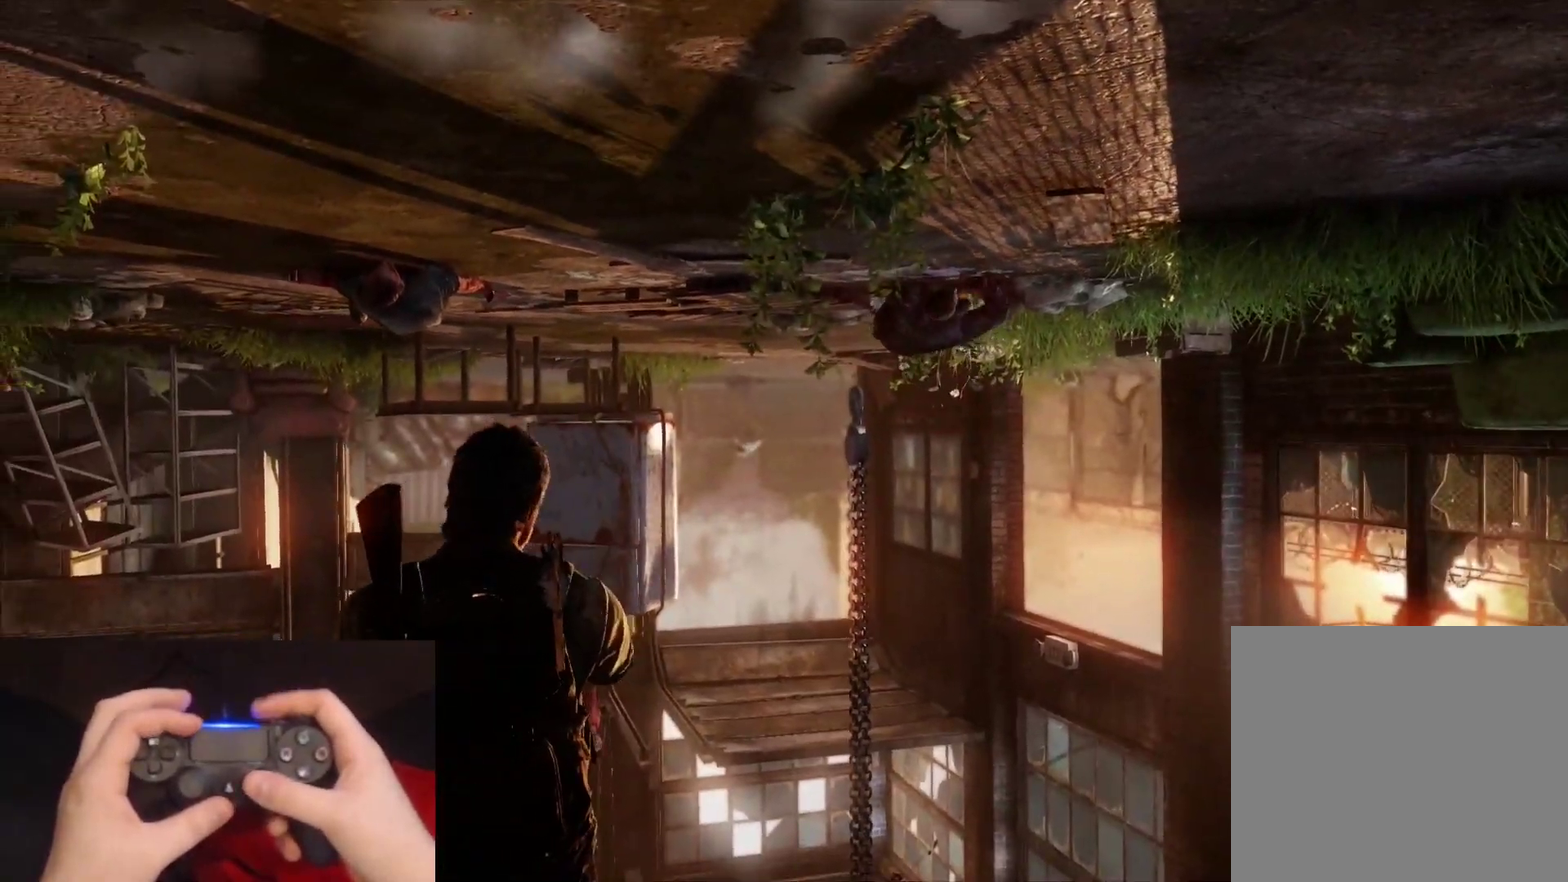
{"buttons": [], "right_stick": "center", "events": [[33, "R1", "up"], [150, "R1", "down"], [167, "right_stick", "center"], [233, "R1", "up"], [233, "right_stick", "down-right"], [283, "right_stick", "right"], [350, "R1", "down"], [433, "right_stick", "center"], [450, "R1", "up"]]}
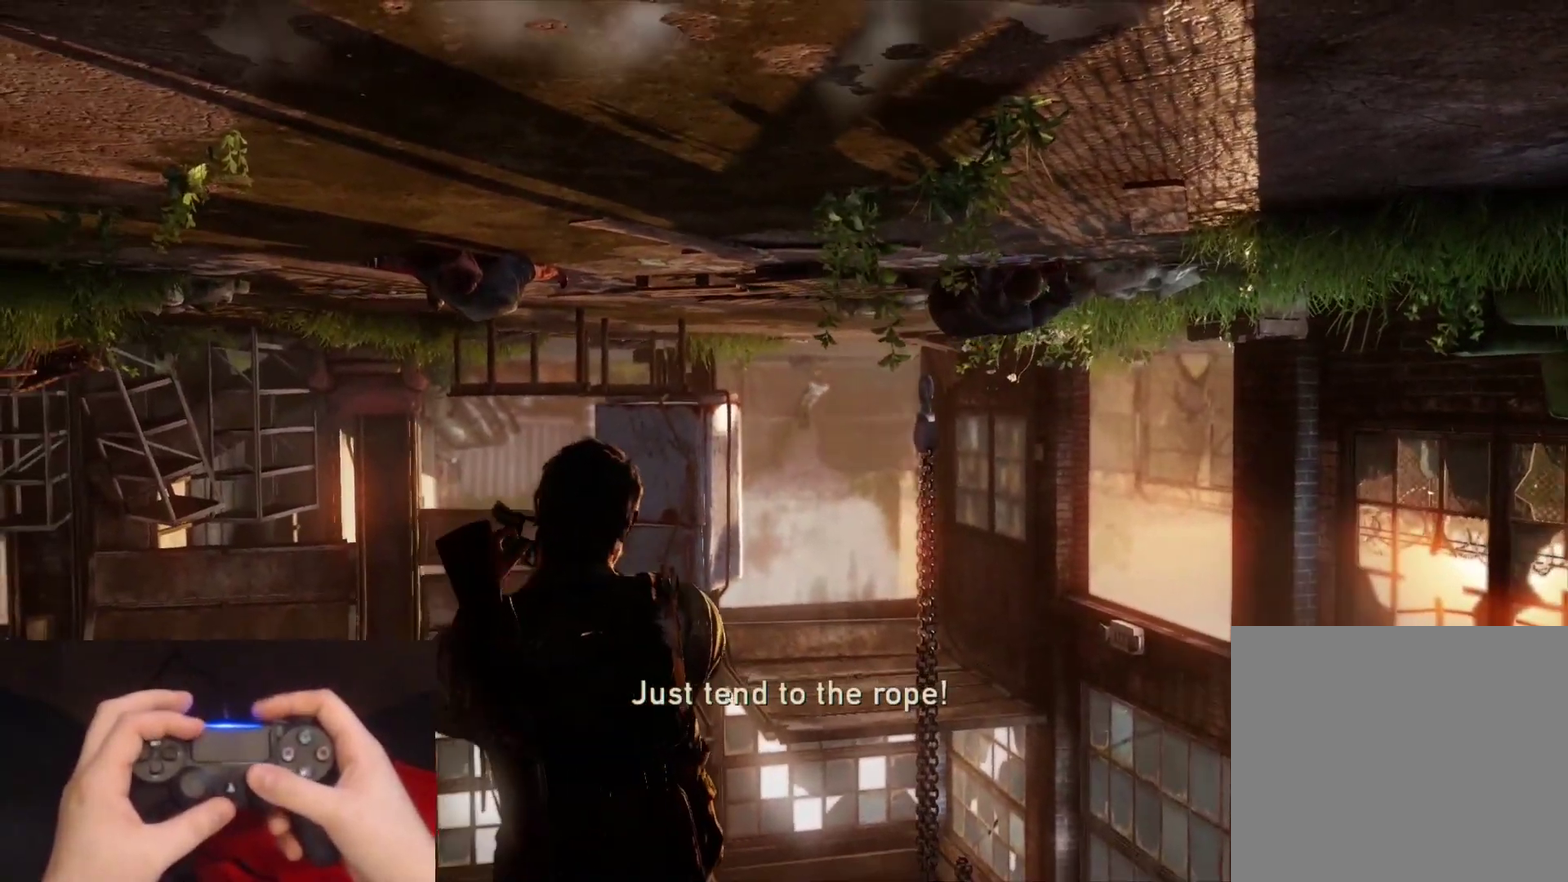
{"buttons": ["R1"], "right_stick": "center", "events": [[67, "R1", "down"], [183, "R1", "up"], [183, "right_stick", "down-right"], [283, "R1", "down"], [300, "right_stick", "center"], [400, "R1", "up"], [500, "R1", "down"]]}
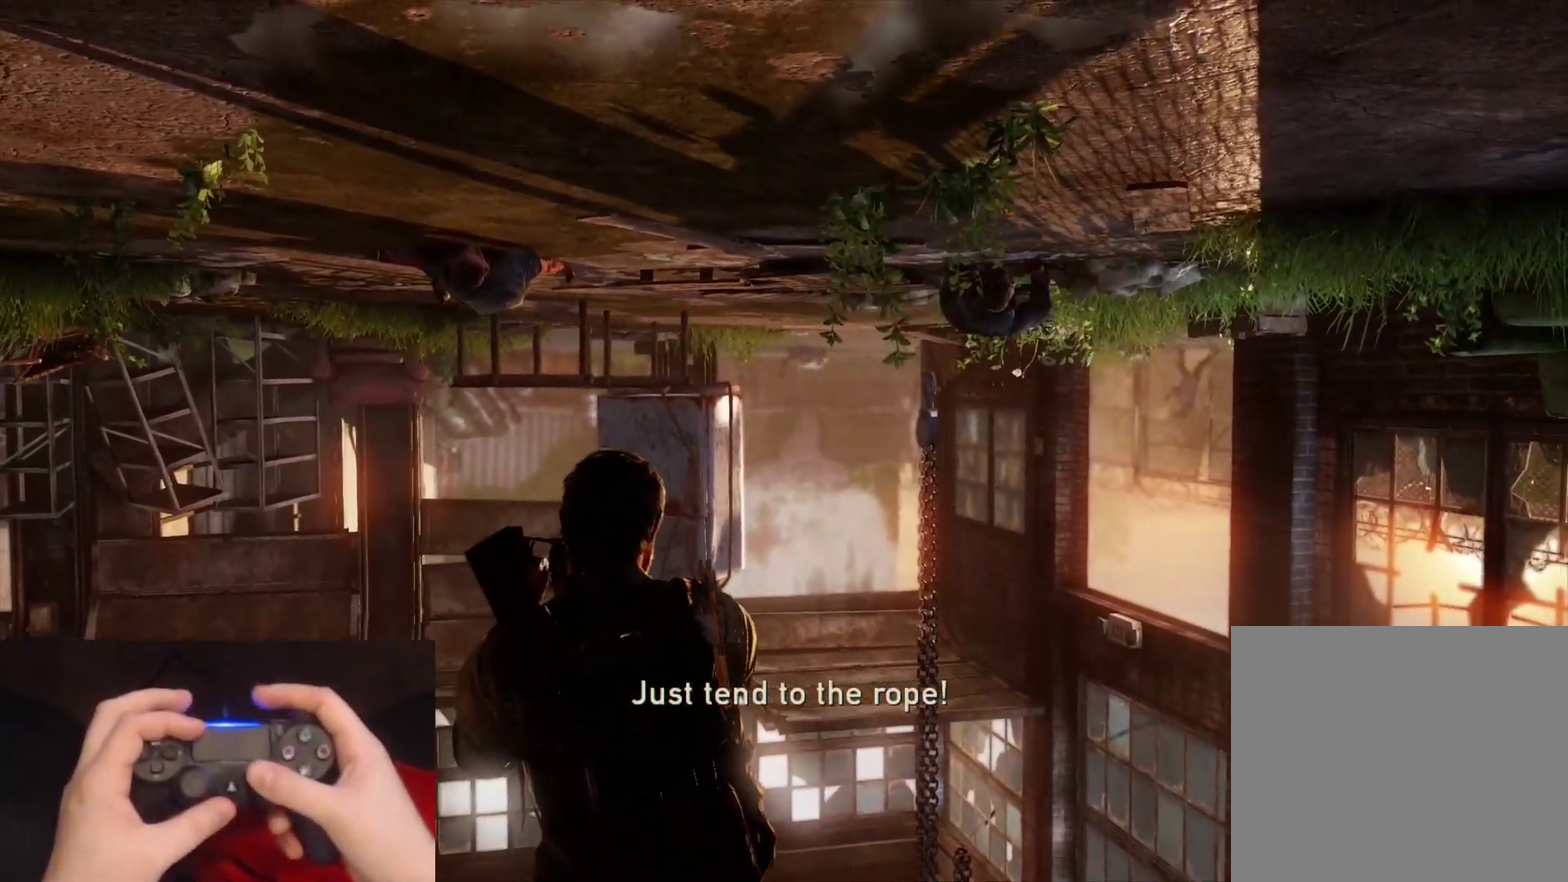
{"buttons": ["L1"], "right_stick": "center", "events": [[100, "R1", "up"], [217, "R1", "down"], [250, "right_stick", "down-left"], [317, "R1", "up"], [400, "R1", "down"], [450, "L1", "down"], [450, "right_stick", "center"], [500, "R1", "up"]]}
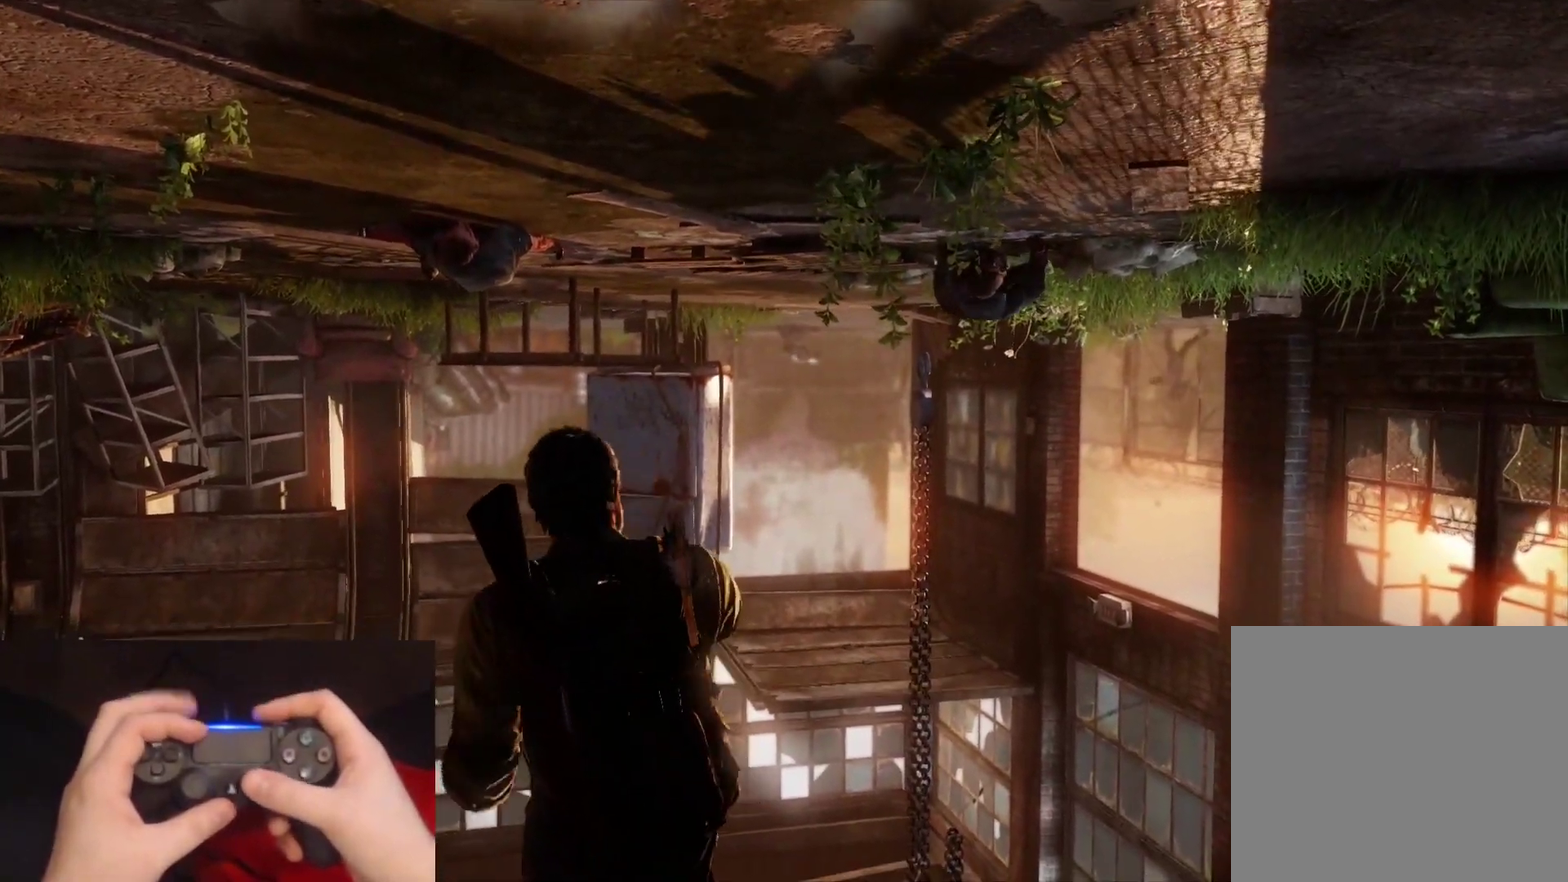
{"buttons": ["L1"], "right_stick": "up-left", "events": [[333, "right_stick", "up-left"]]}
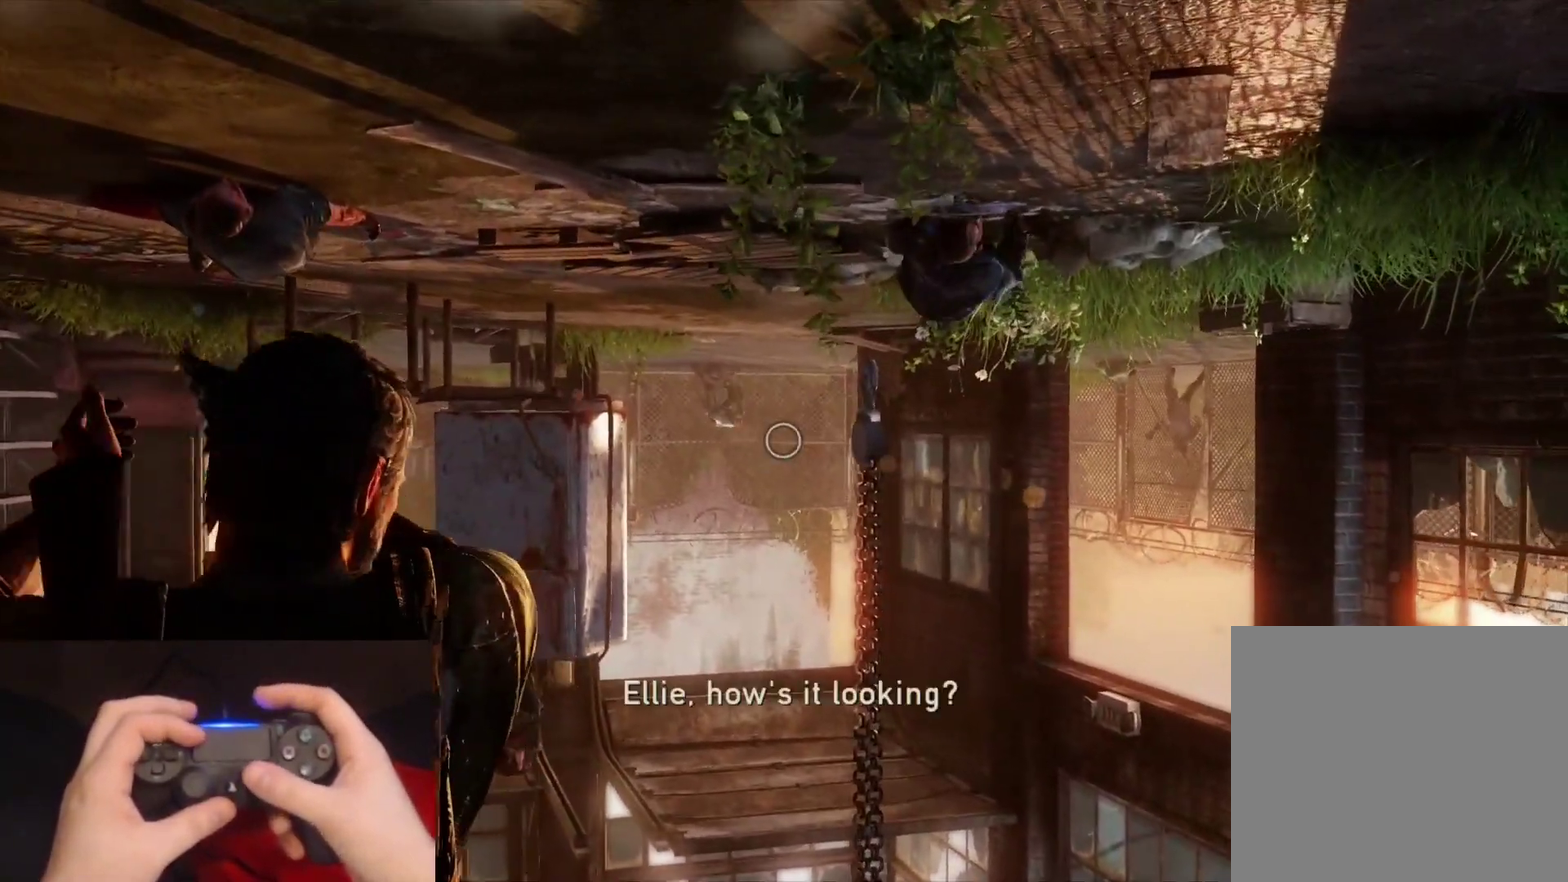
{"buttons": ["L1"], "right_stick": "center", "events": [[17, "right_stick", "left"], [217, "right_stick", "up-left"], [233, "R1", "down"], [317, "right_stick", "center"], [350, "R1", "up"], [417, "right_stick", "right"], [483, "right_stick", "center"]]}
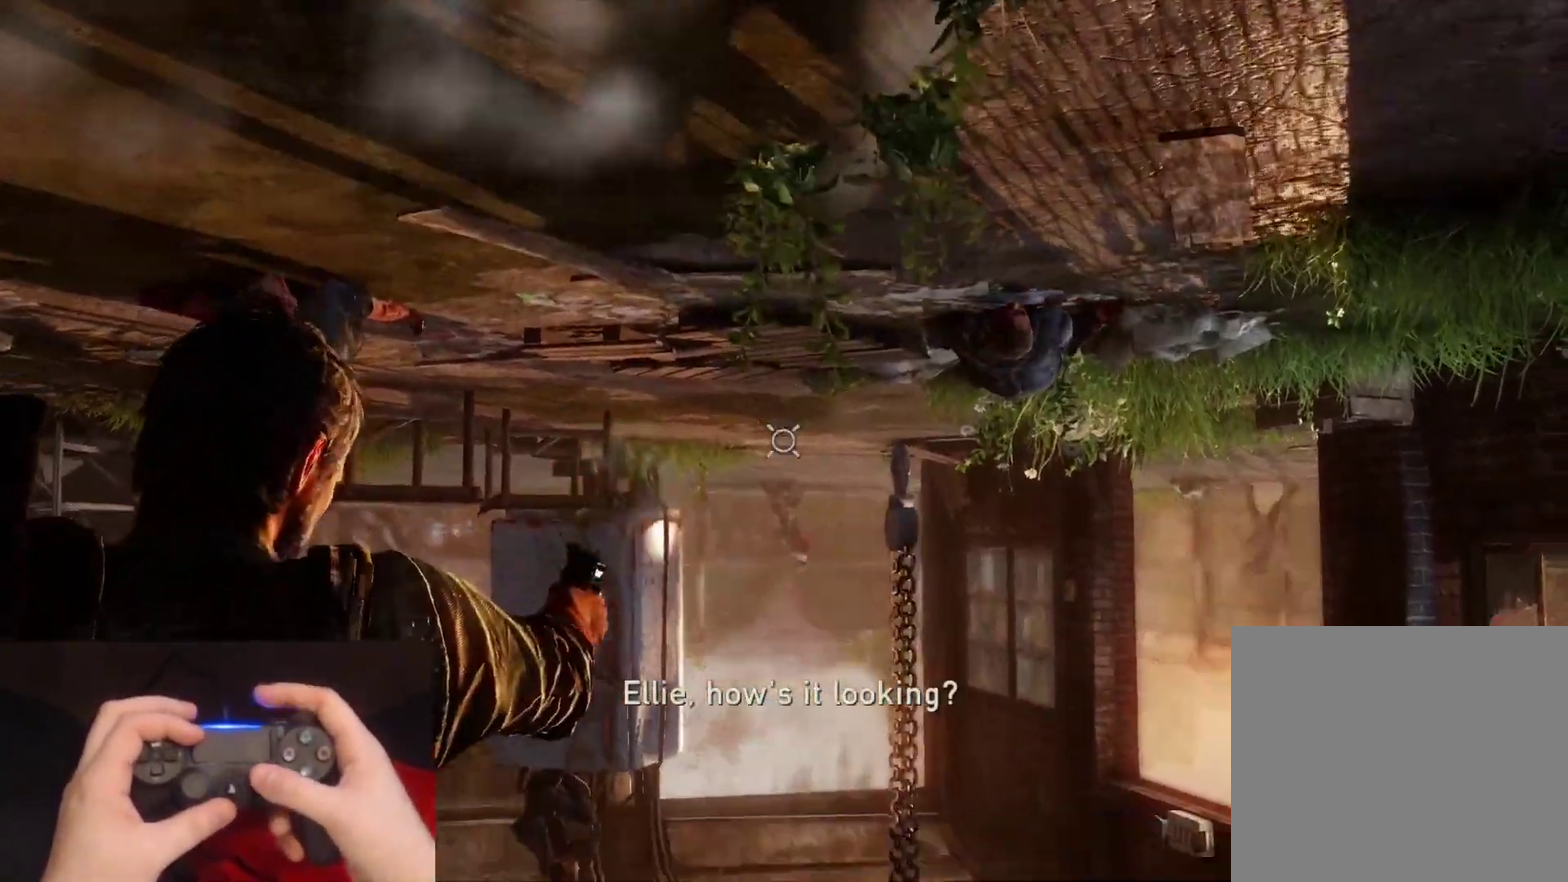
{"buttons": ["L1"], "right_stick": "down-right", "events": [[133, "right_stick", "up"], [200, "right_stick", "up-left"], [300, "R1", "down"], [367, "right_stick", "center"], [383, "R1", "up"], [433, "right_stick", "down-right"]]}
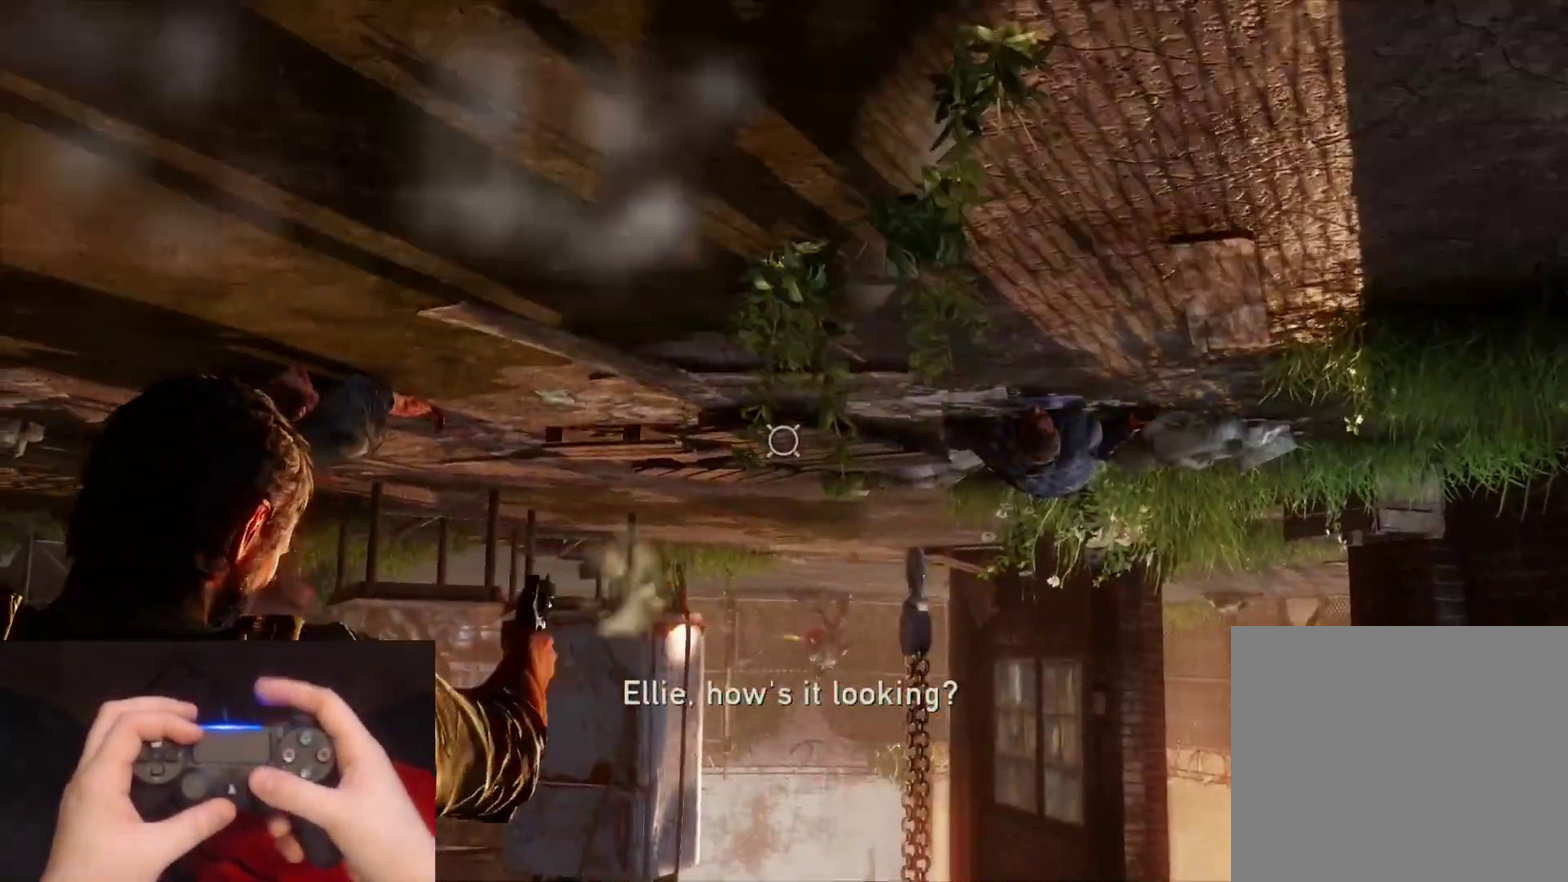
{"buttons": ["L1"], "right_stick": "center", "events": [[100, "right_stick", "center"], [317, "right_stick", "up-left"], [400, "R1", "down"], [433, "right_stick", "left"], [483, "R1", "up"], [483, "right_stick", "center"]]}
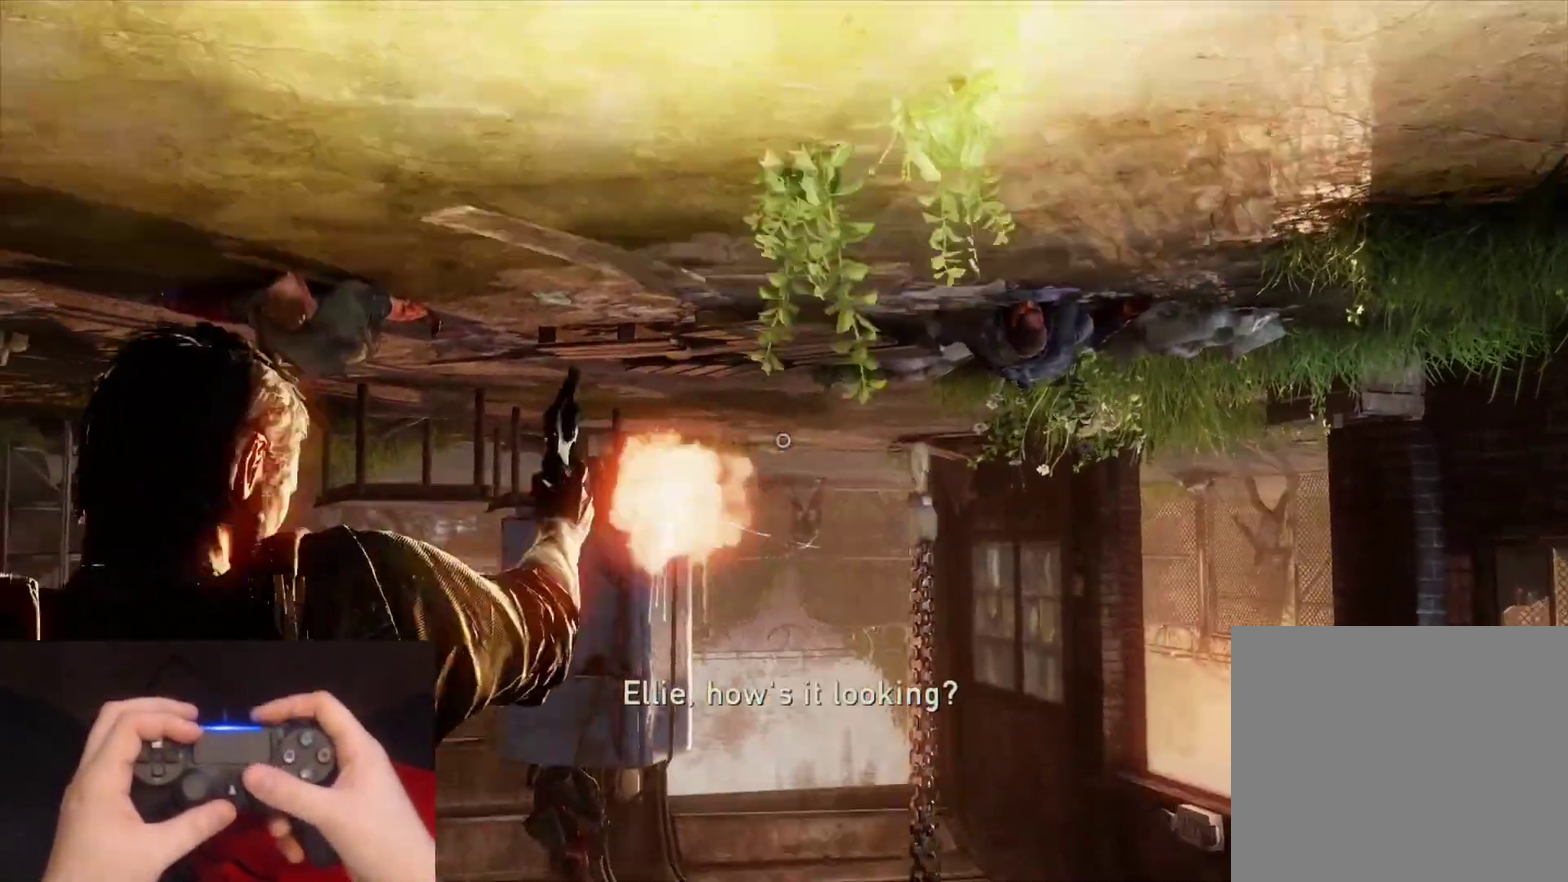
{"buttons": ["L1", "R1"], "right_stick": "up-left", "events": [[50, "right_stick", "down-right"], [167, "right_stick", "center"], [283, "right_stick", "up-left"], [450, "R1", "down"]]}
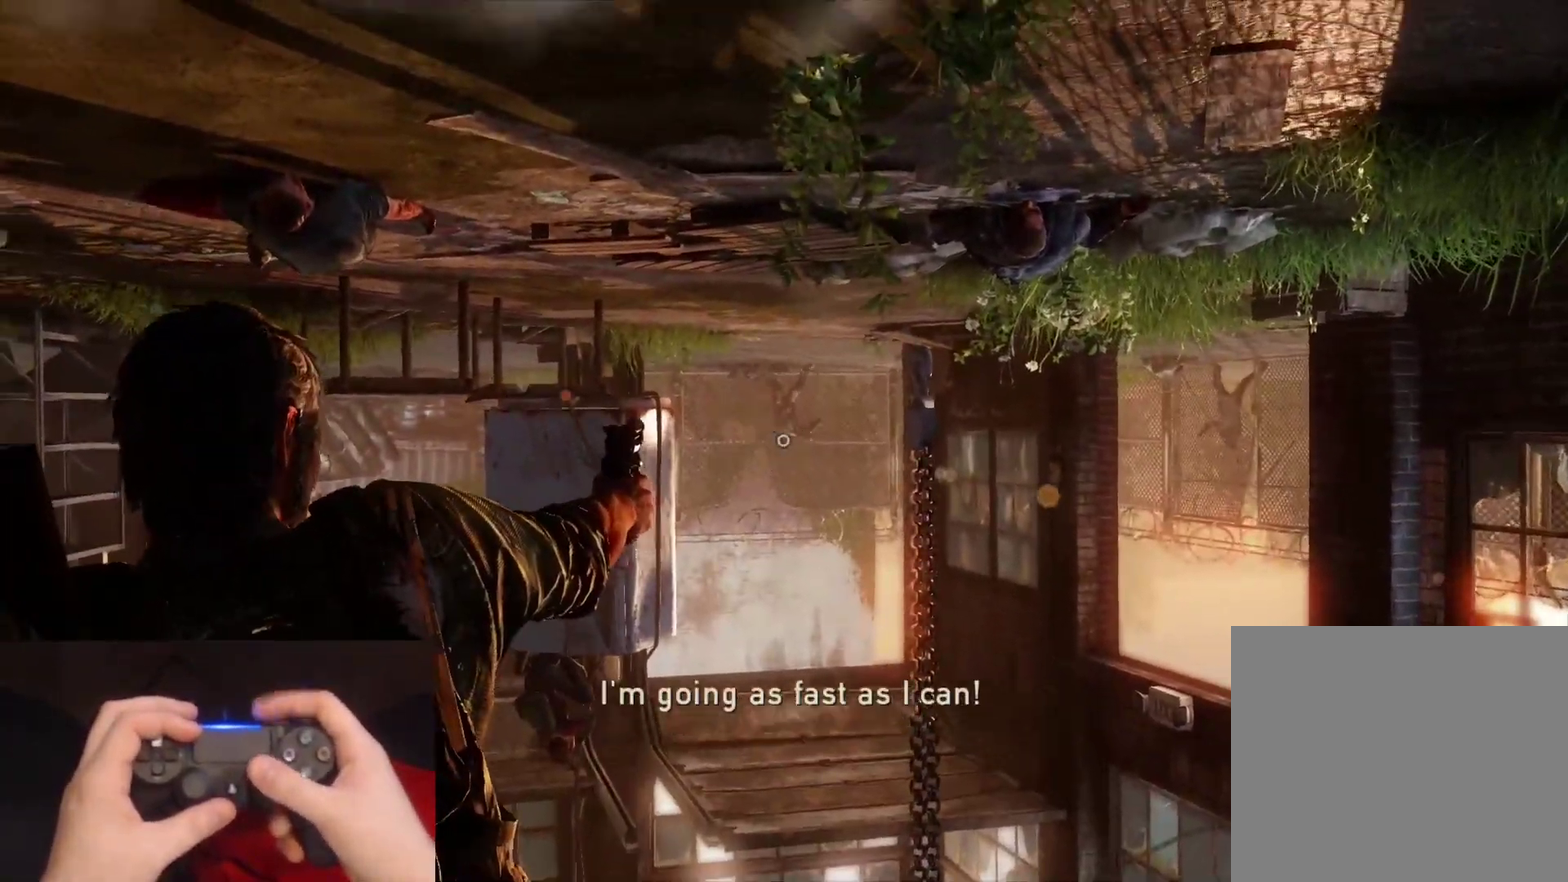
{"buttons": [], "right_stick": "center", "events": [[50, "R1", "up"], [50, "right_stick", "center"], [350, "L1", "up"]]}
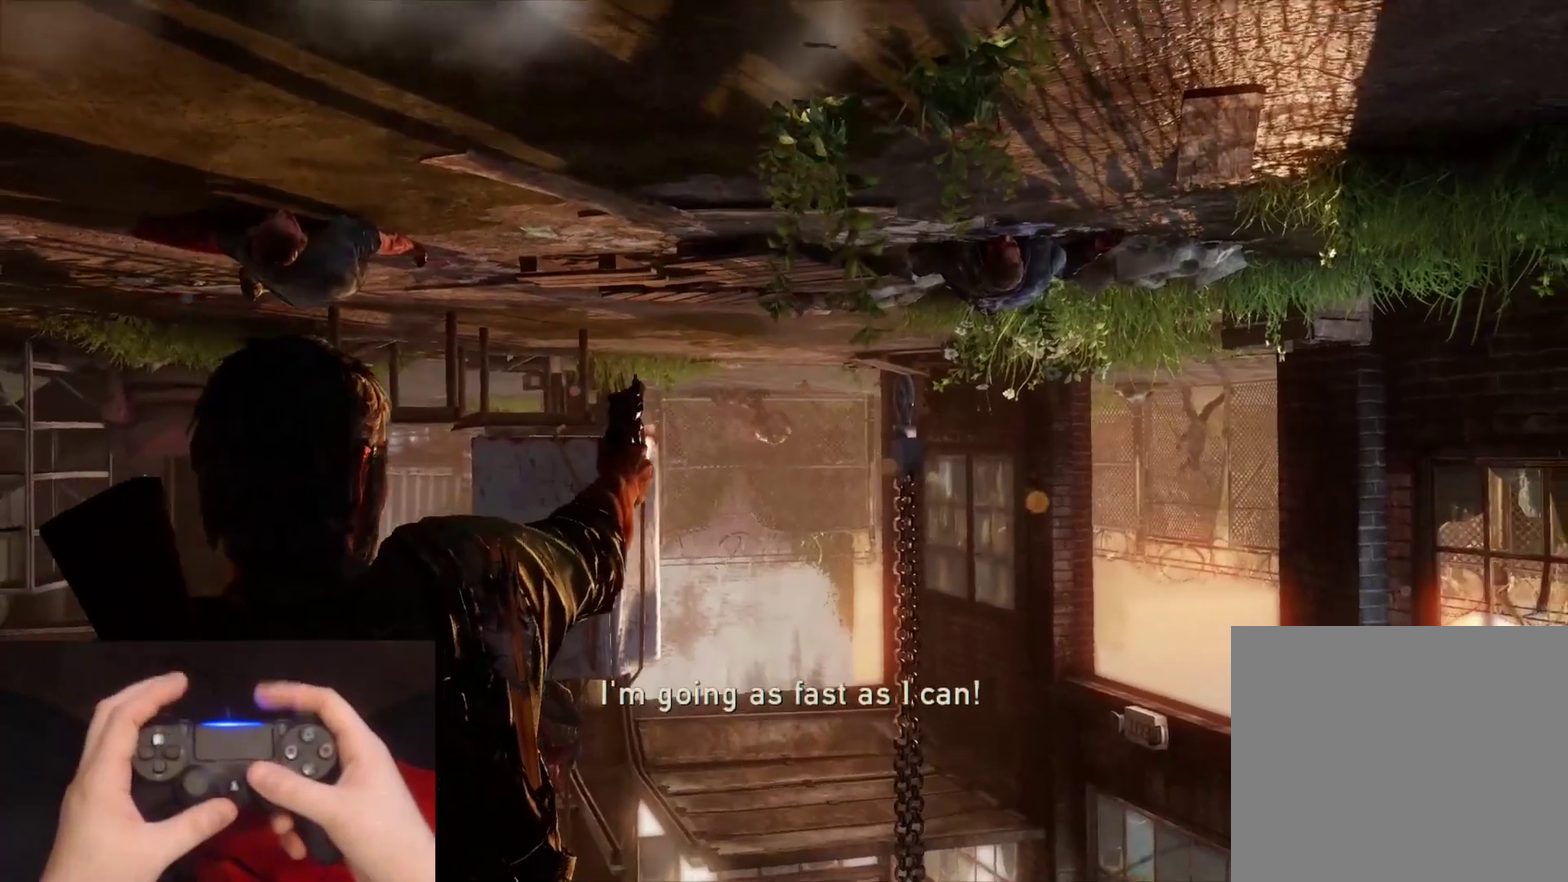
{"buttons": [], "right_stick": "center", "events": [[33, "R1", "down"], [100, "R1", "up"], [283, "R1", "down"], [367, "R1", "up"]]}
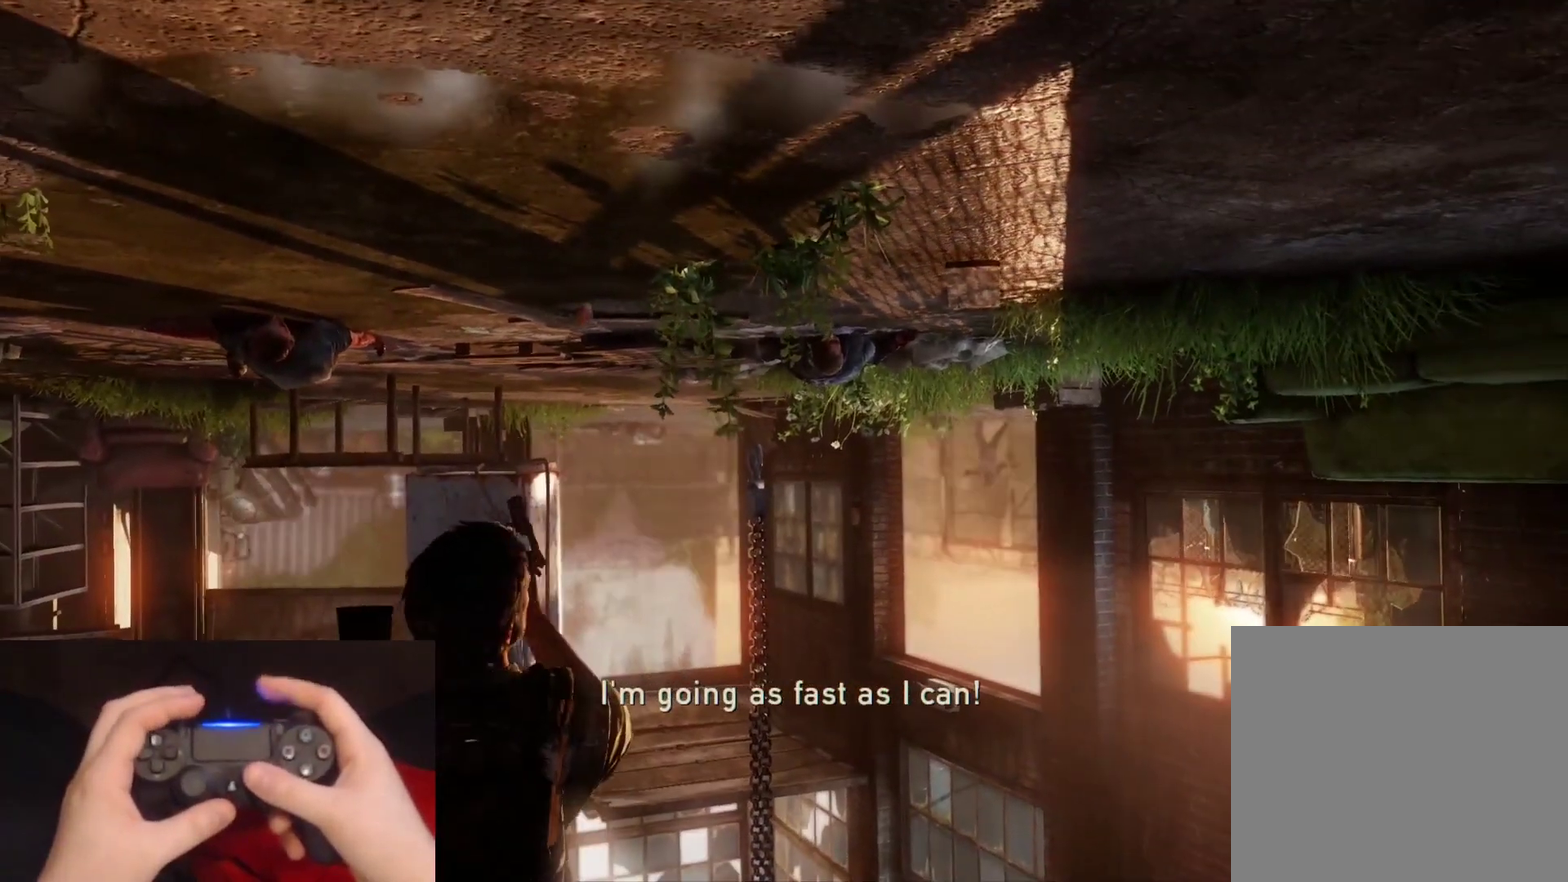
{"buttons": [], "right_stick": "right", "events": [[50, "R1", "down"], [167, "R1", "up"], [400, "right_stick", "right"]]}
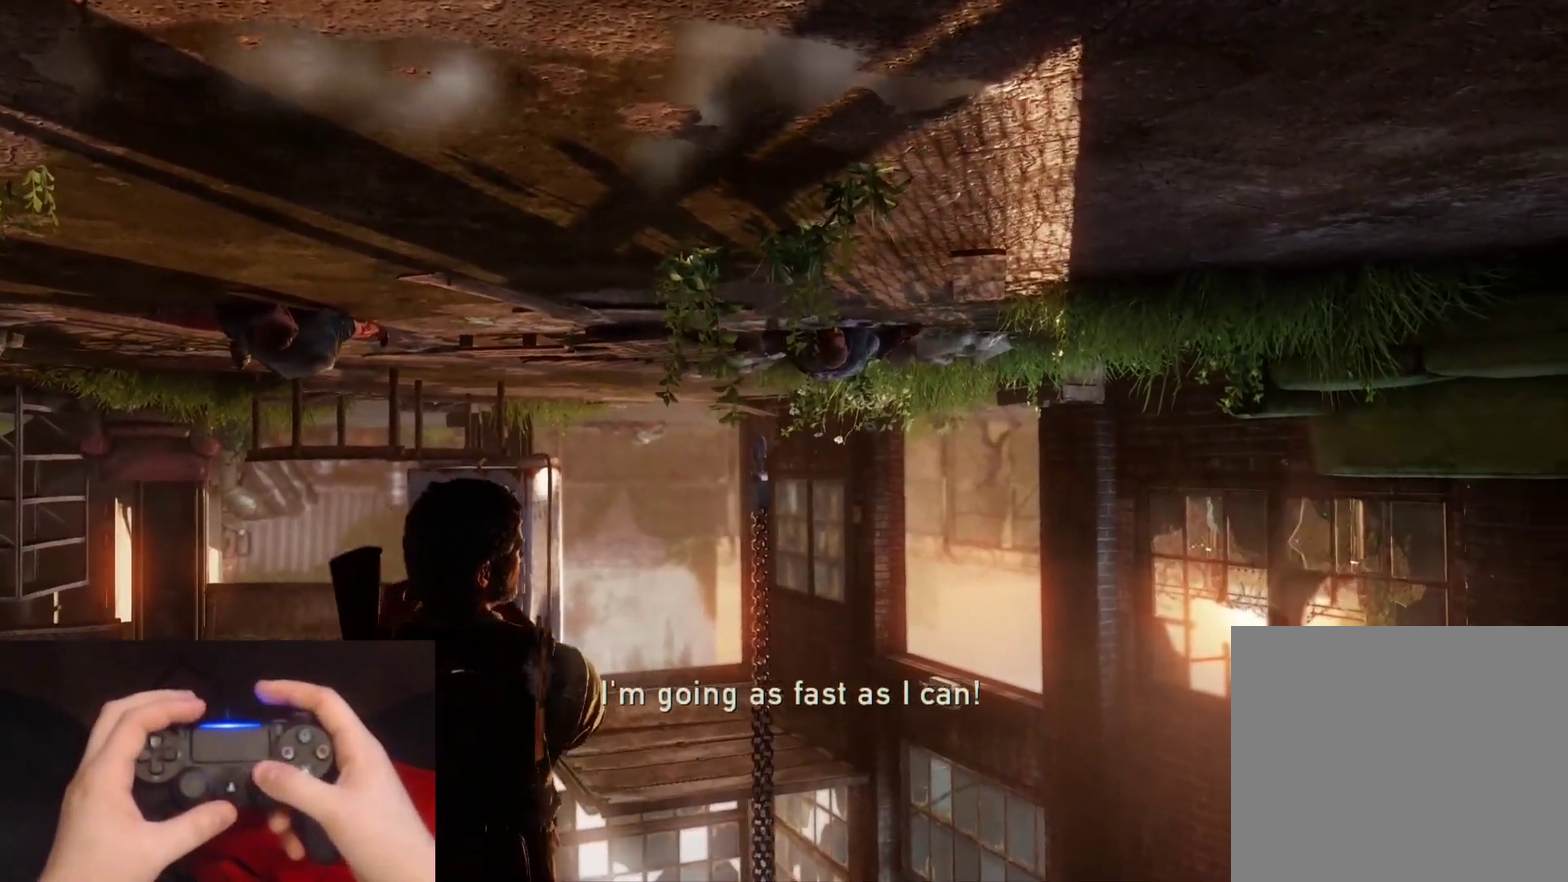
{"buttons": [], "right_stick": "right", "events": []}
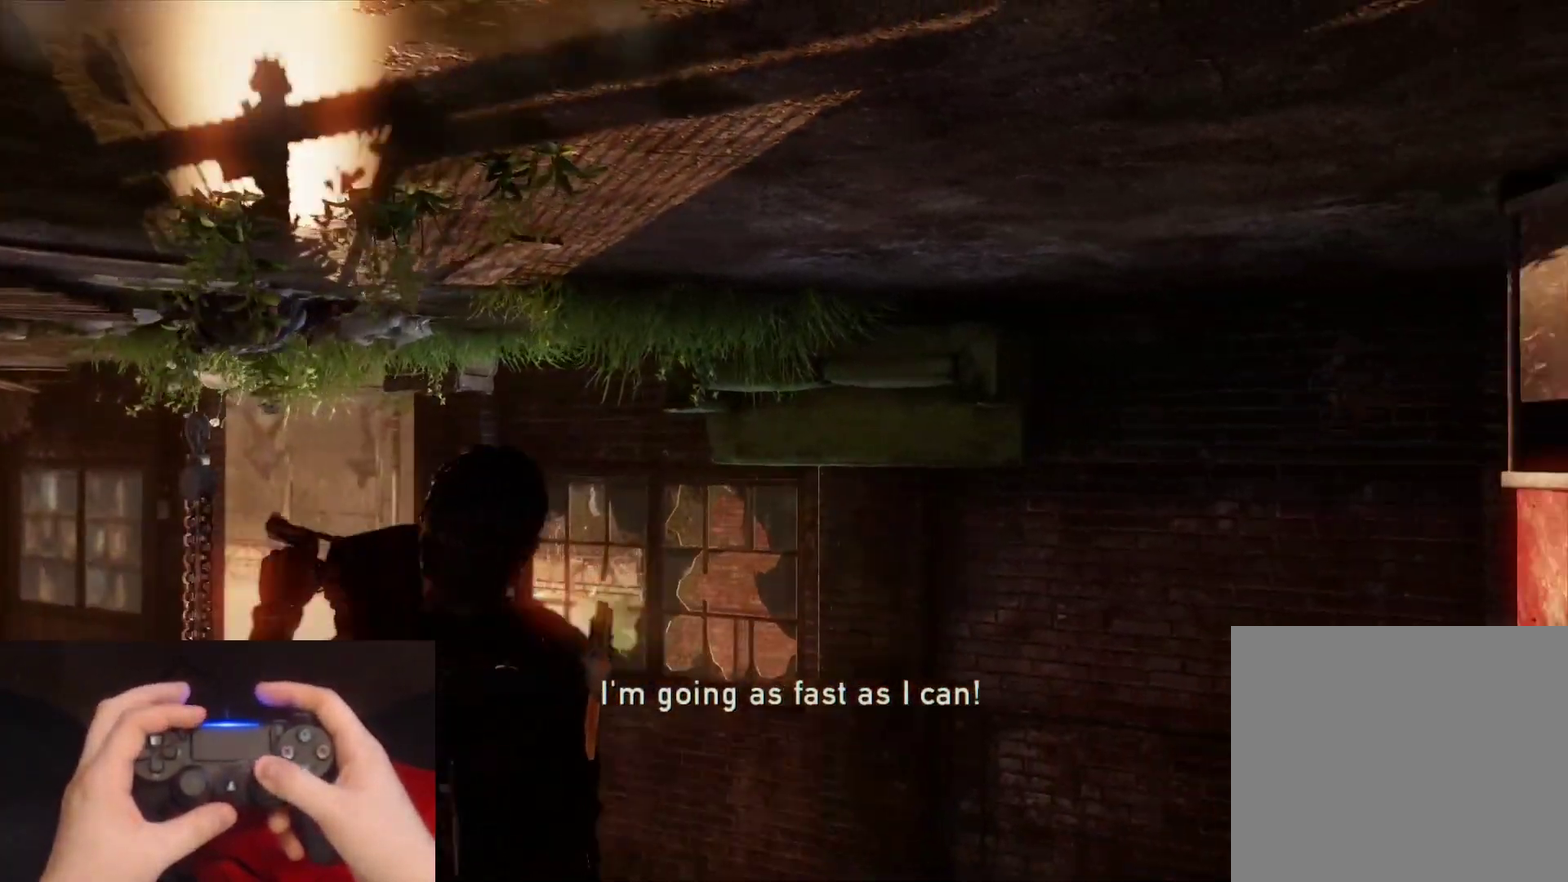
{"buttons": ["L1"], "right_stick": "center", "events": [[33, "right_stick", "center"], [133, "L1", "down"], [250, "right_stick", "right"], [417, "right_stick", "center"]]}
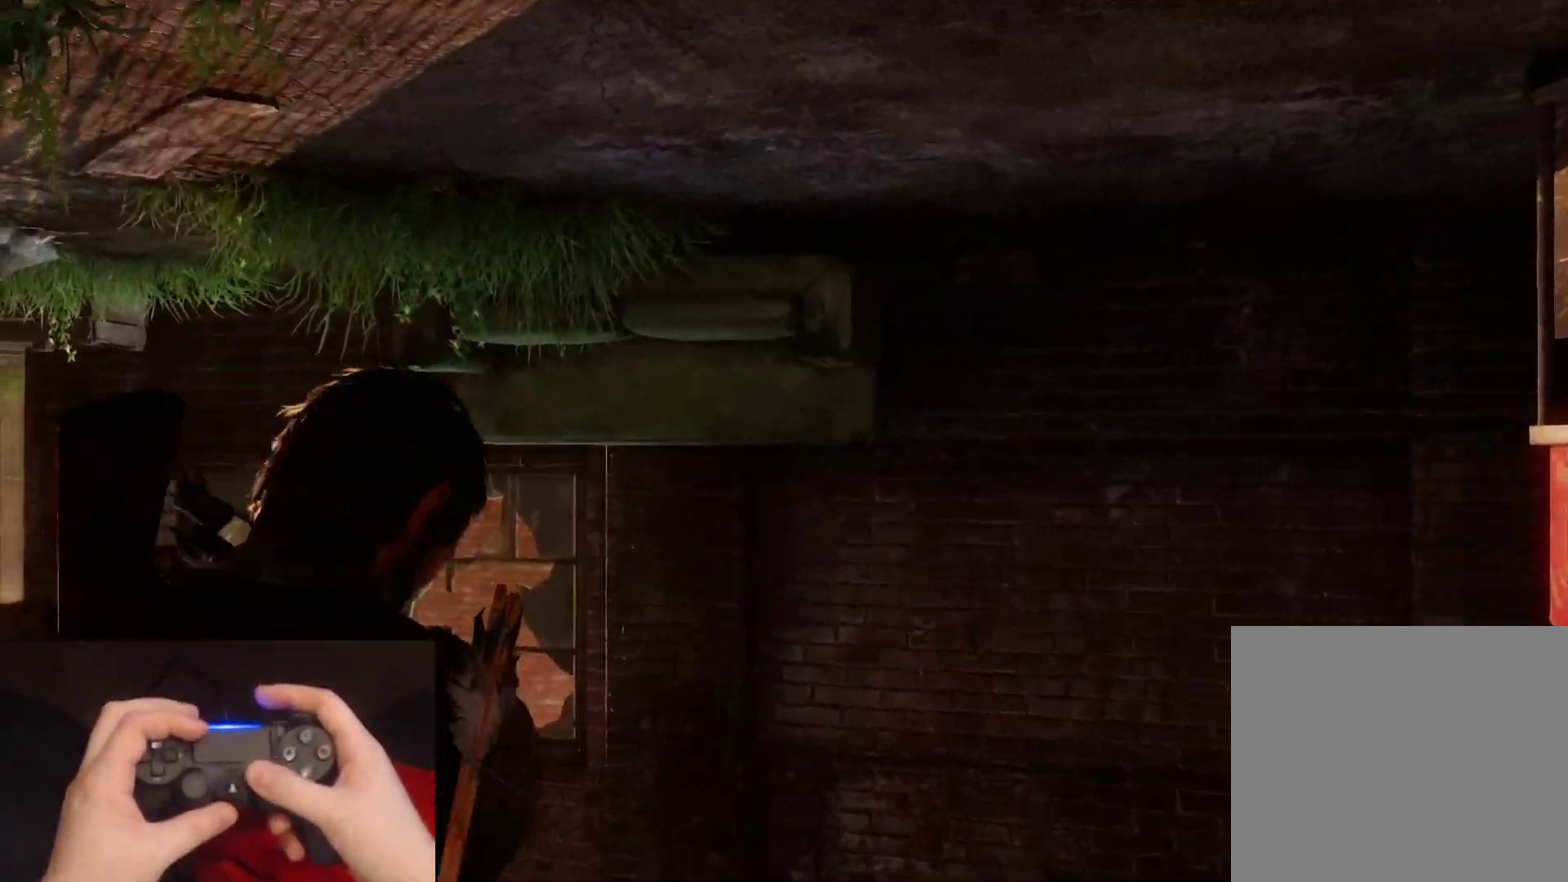
{"buttons": ["L1"], "right_stick": "center", "events": [[233, "right_stick", "right"], [450, "right_stick", "center"]]}
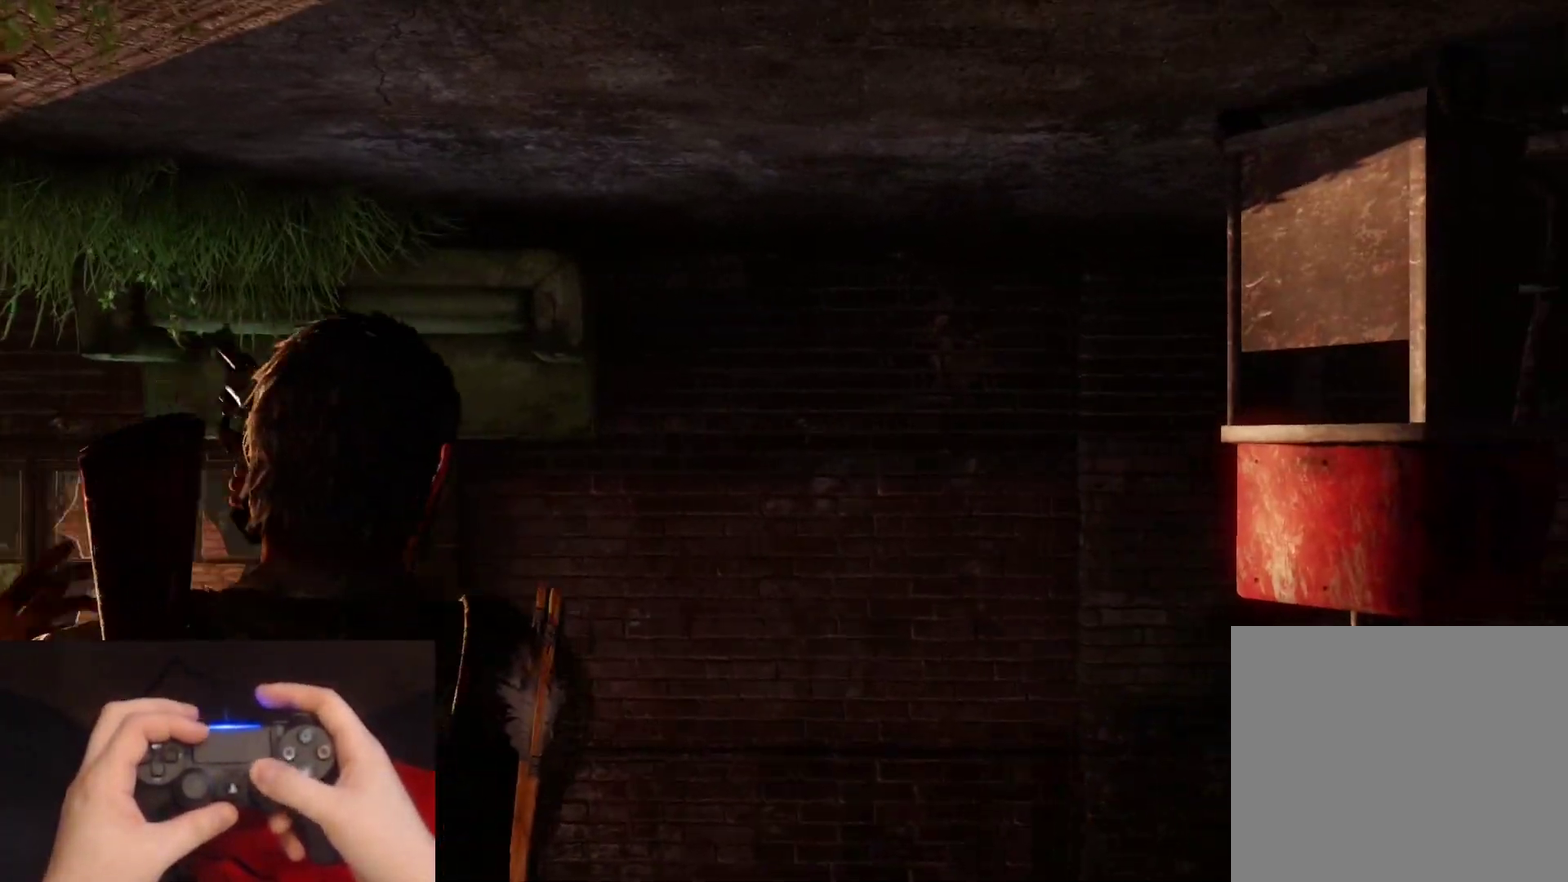
{"buttons": ["L1"], "right_stick": "left", "events": [[183, "right_stick", "left"]]}
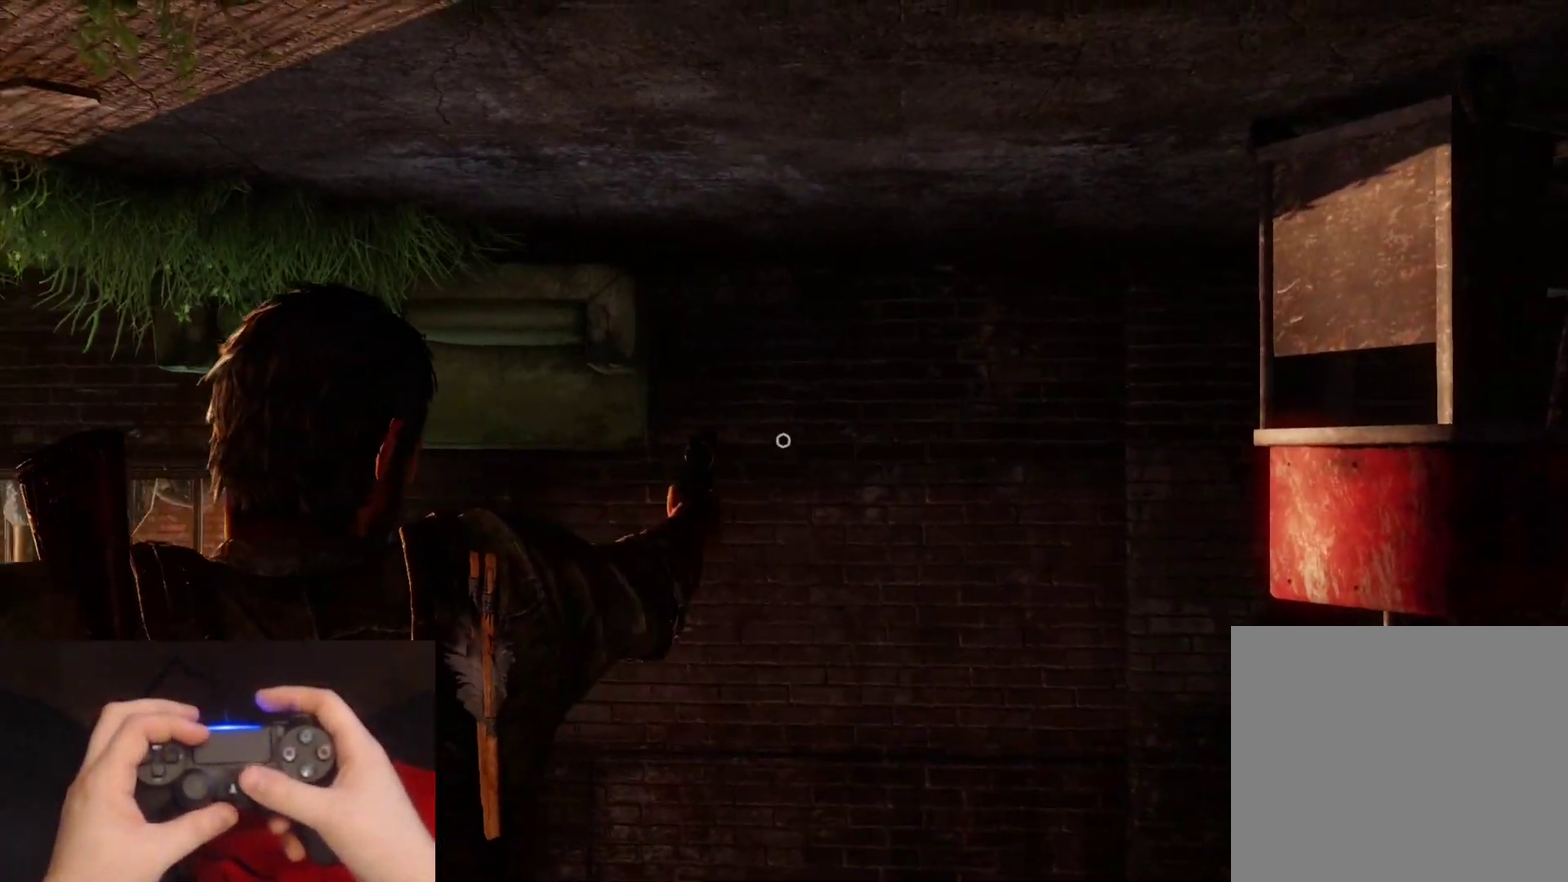
{"buttons": ["L1"], "right_stick": "left", "events": []}